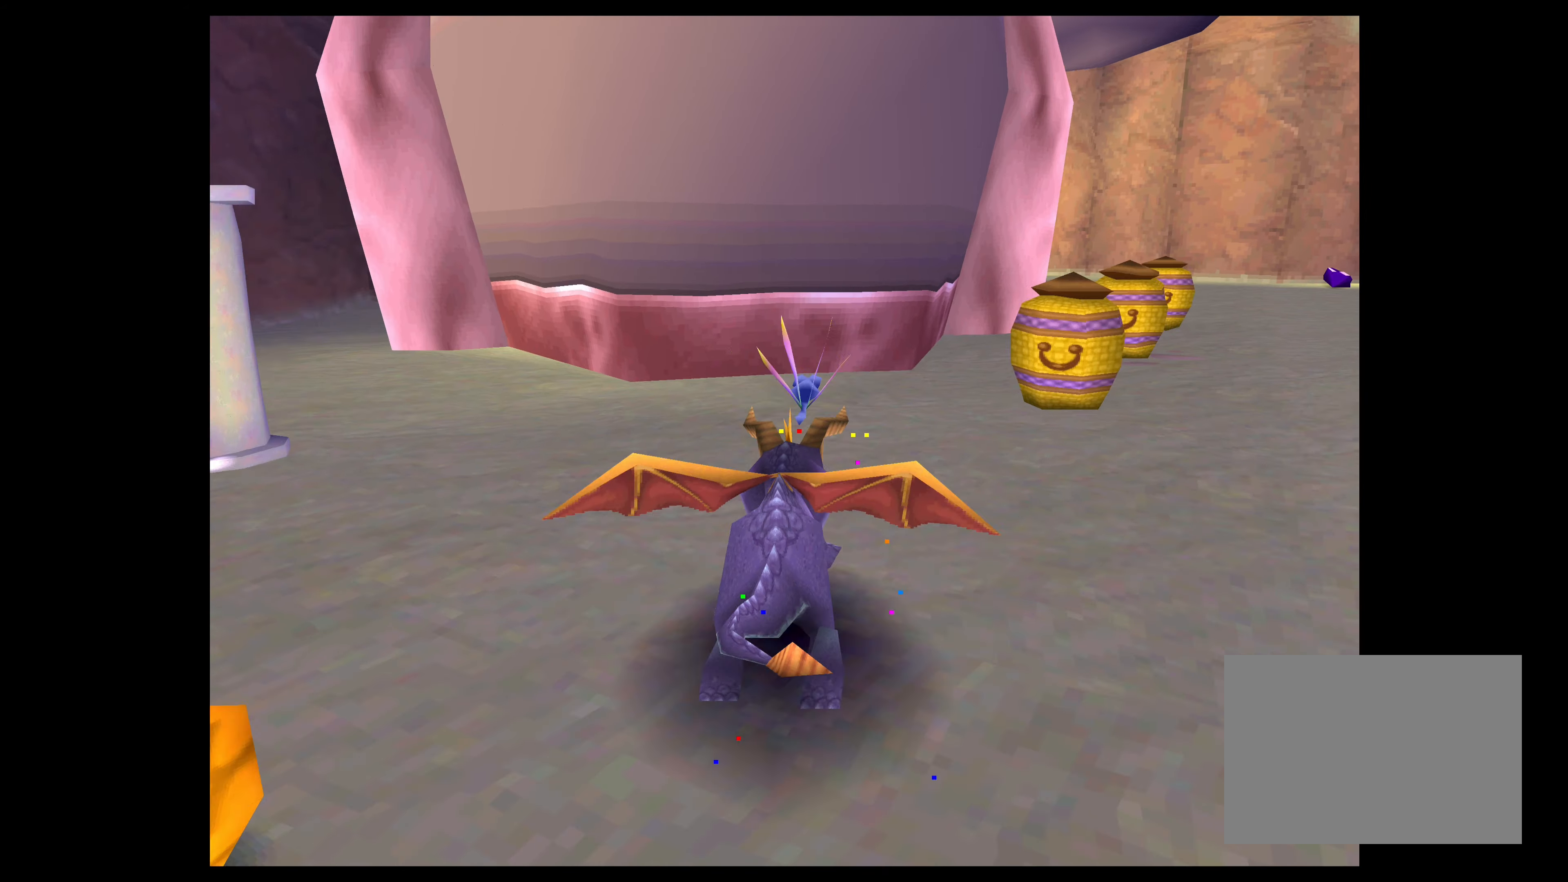
Gameplay with a controller (PlayStation layout); each line is a JSON object with the inputs held at the frame after it. "events" lists button and stick changes between this image and that frame as [ms after this image, input, new state], when the widget could be followed in between. Not read: L2 L3 R2 R3.
{"buttons": [], "left_stick": "right", "right_stick": "center", "events": [[33, "left_stick", "center"], [316, "SQUARE", "up"], [400, "left_stick", "right"]]}
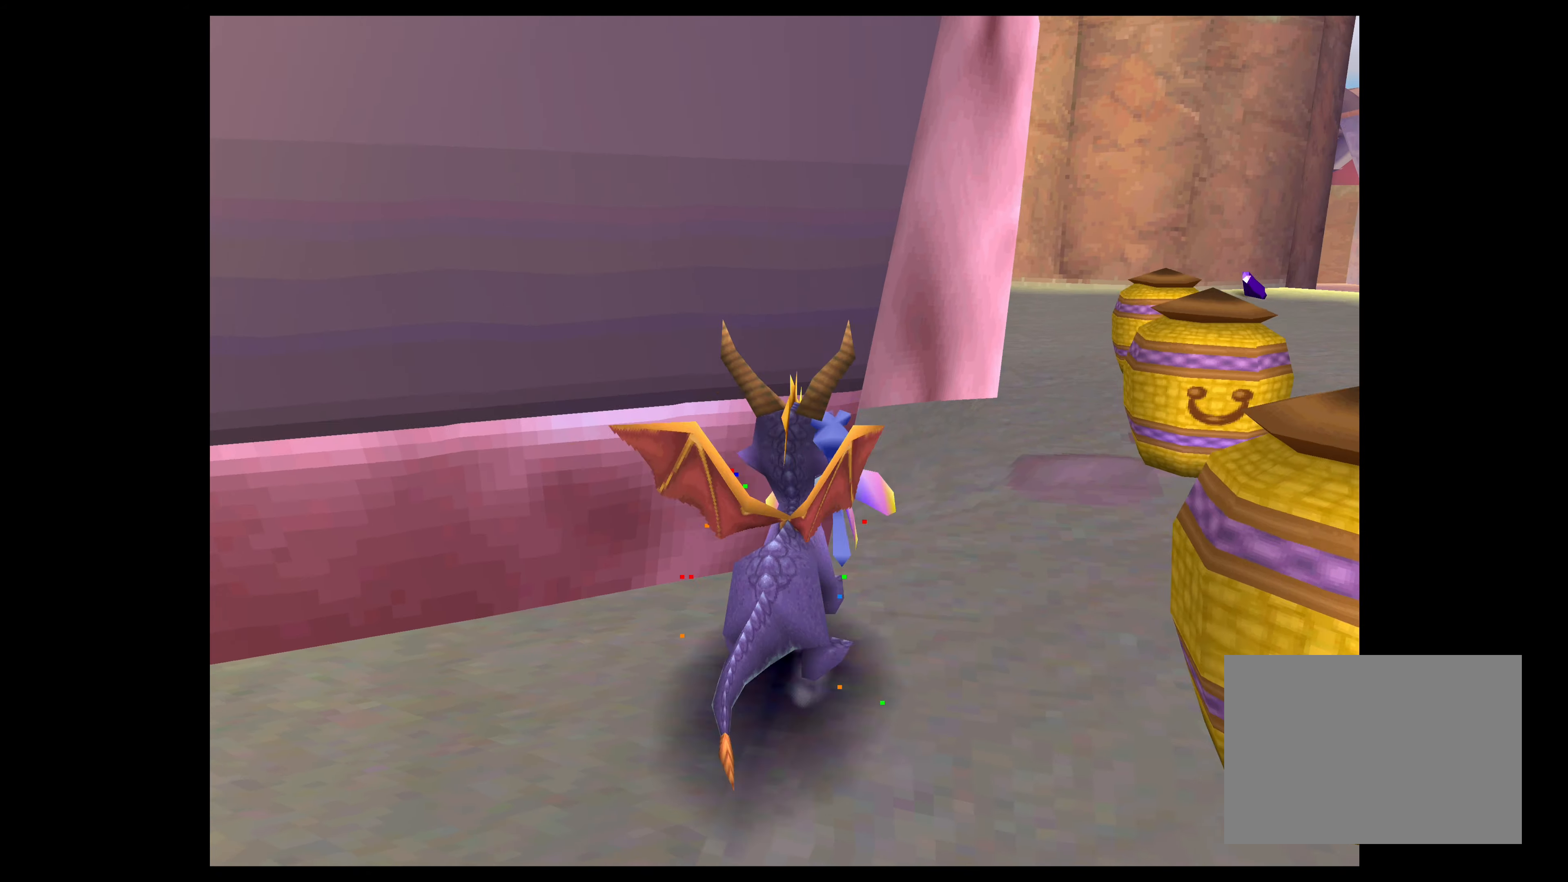
{"buttons": ["SQUARE"], "left_stick": "center", "right_stick": "center", "events": [[100, "left_stick", "down-right"], [266, "left_stick", "center"], [366, "SQUARE", "down"]]}
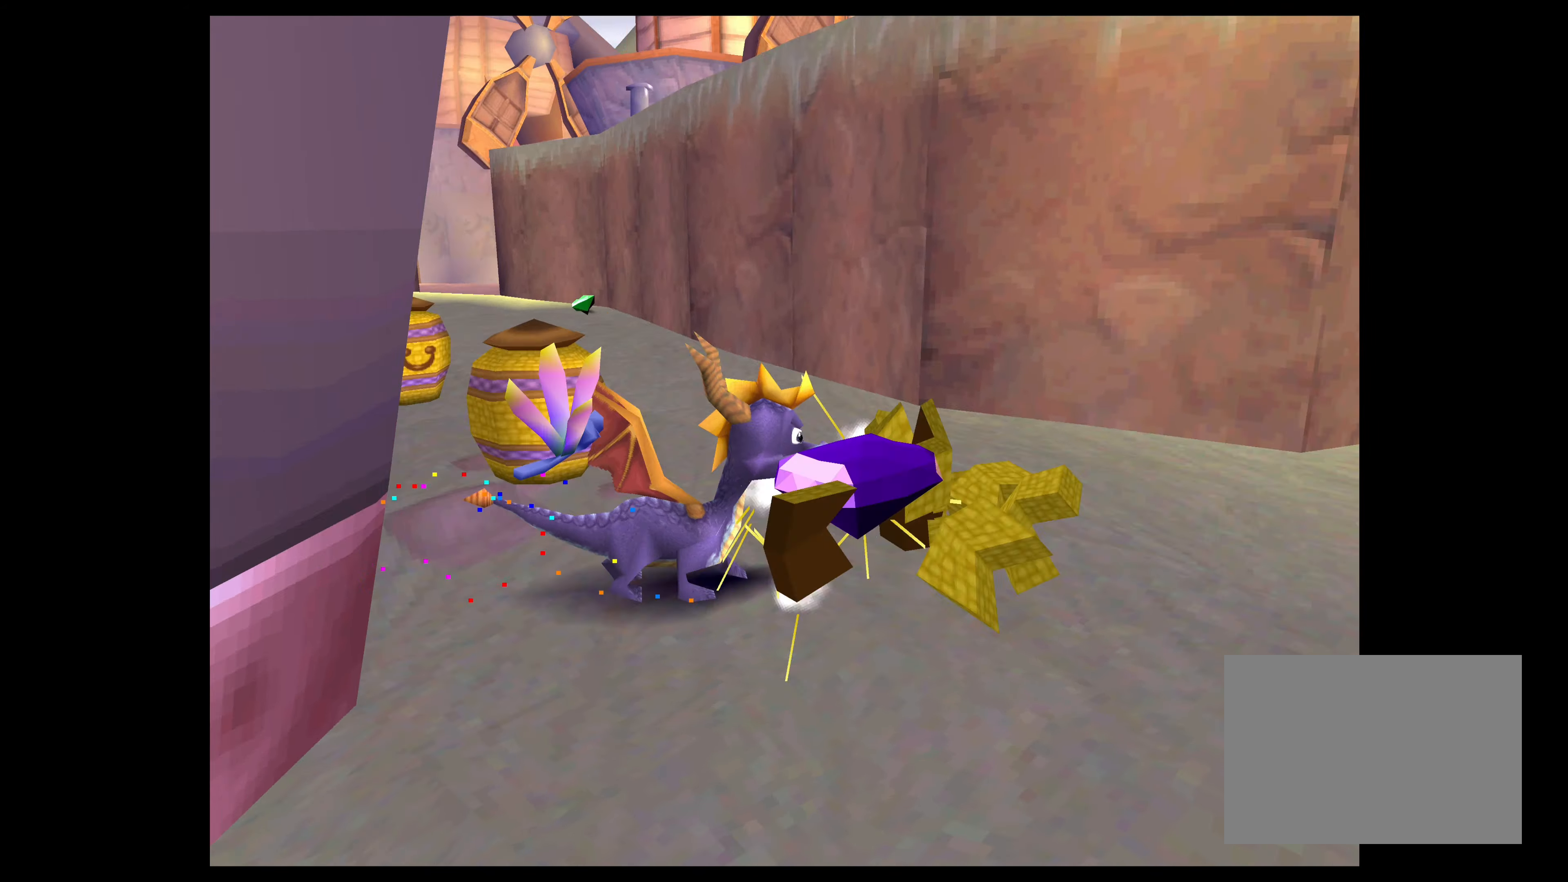
{"buttons": [], "left_stick": "left", "right_stick": "center", "events": [[66, "SQUARE", "up"], [283, "left_stick", "left"]]}
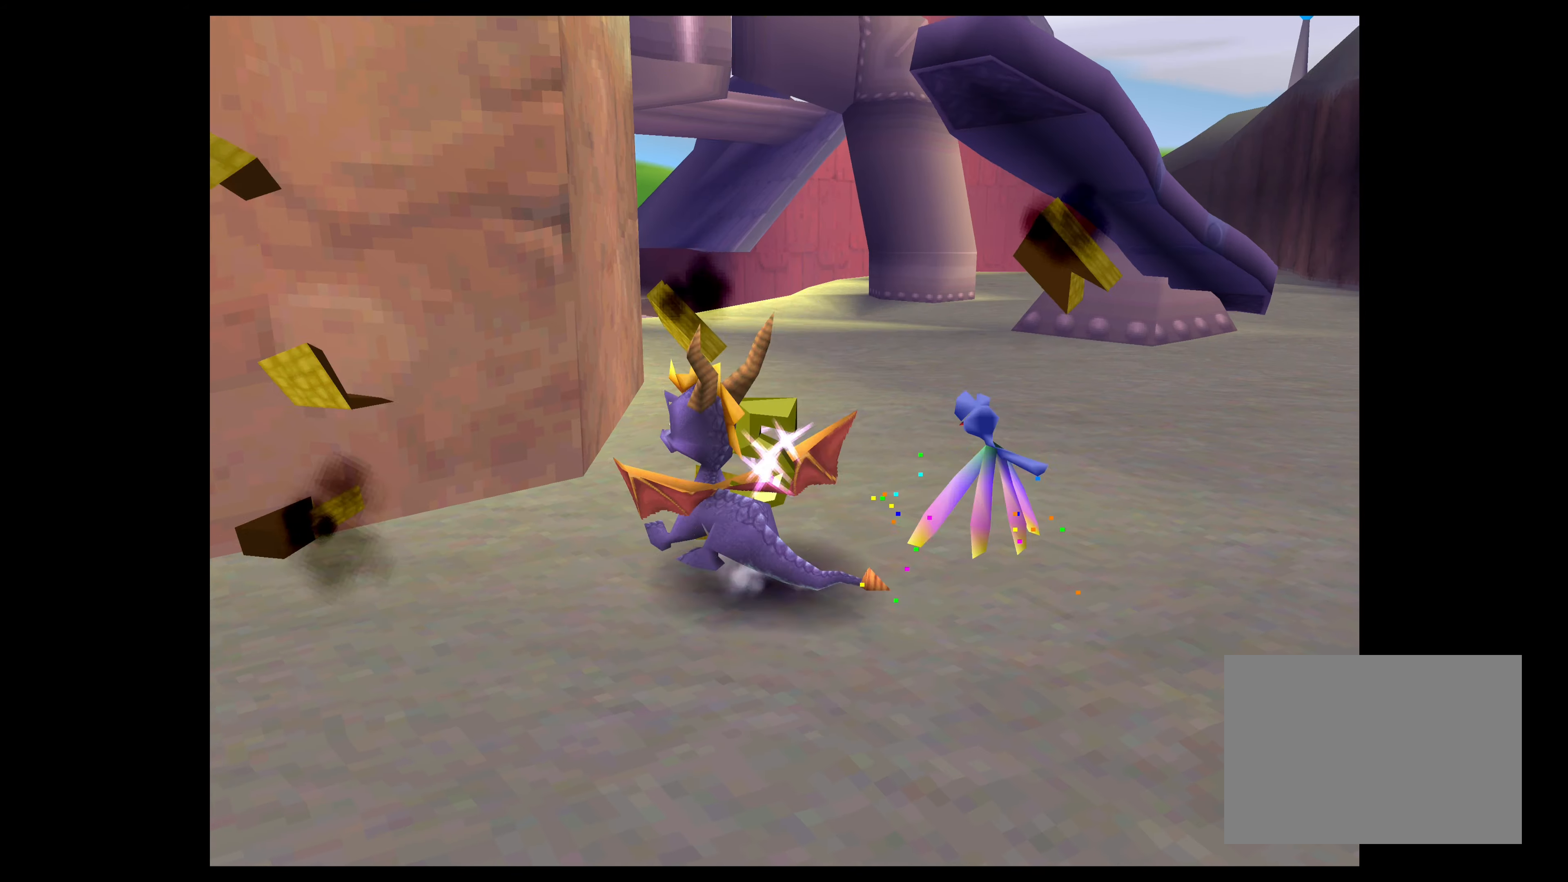
{"buttons": [], "left_stick": "left", "right_stick": "center", "events": []}
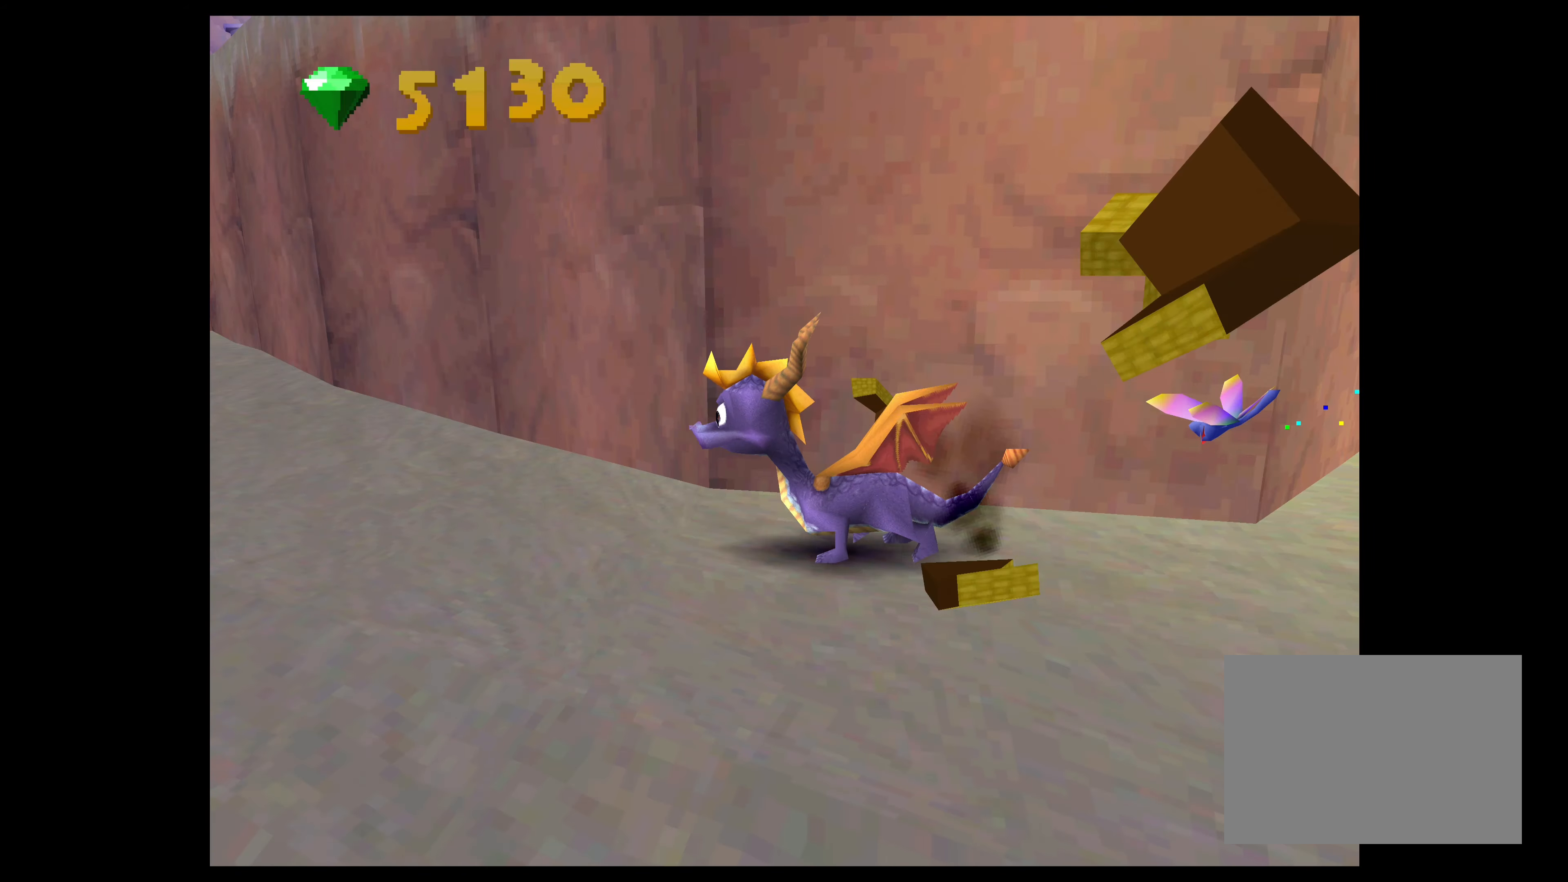
{"buttons": [], "left_stick": "left", "right_stick": "center", "events": [[116, "left_stick", "center"], [450, "left_stick", "left"]]}
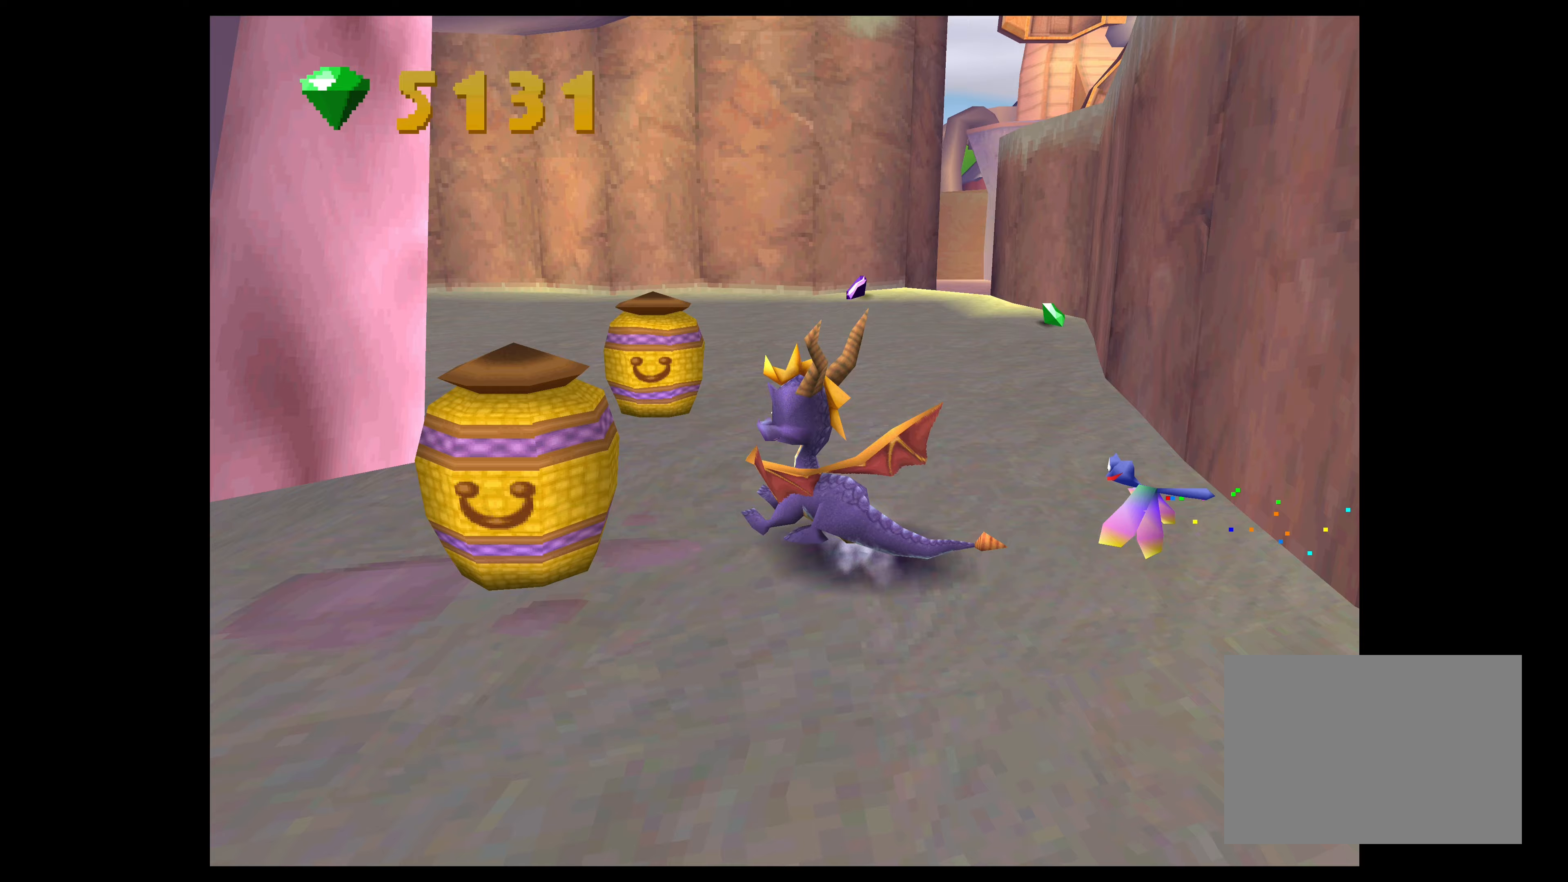
{"buttons": [], "left_stick": "center", "right_stick": "center", "events": [[83, "left_stick", "center"], [200, "SQUARE", "down"], [250, "left_stick", "up"], [333, "SQUARE", "up"], [383, "left_stick", "center"]]}
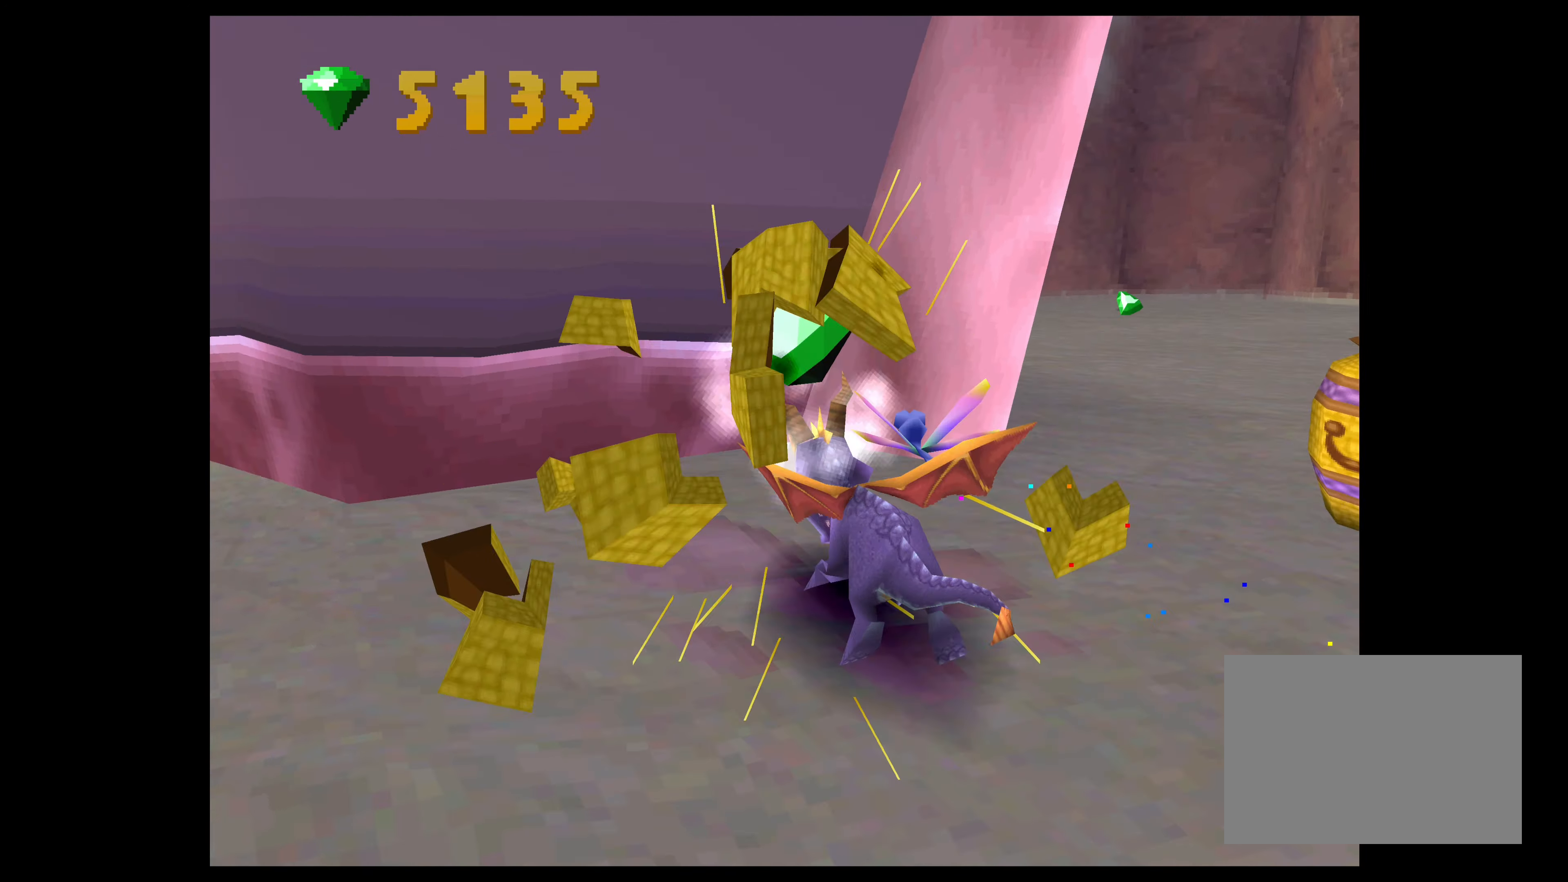
{"buttons": [], "left_stick": "right", "right_stick": "center", "events": [[67, "left_stick", "right"]]}
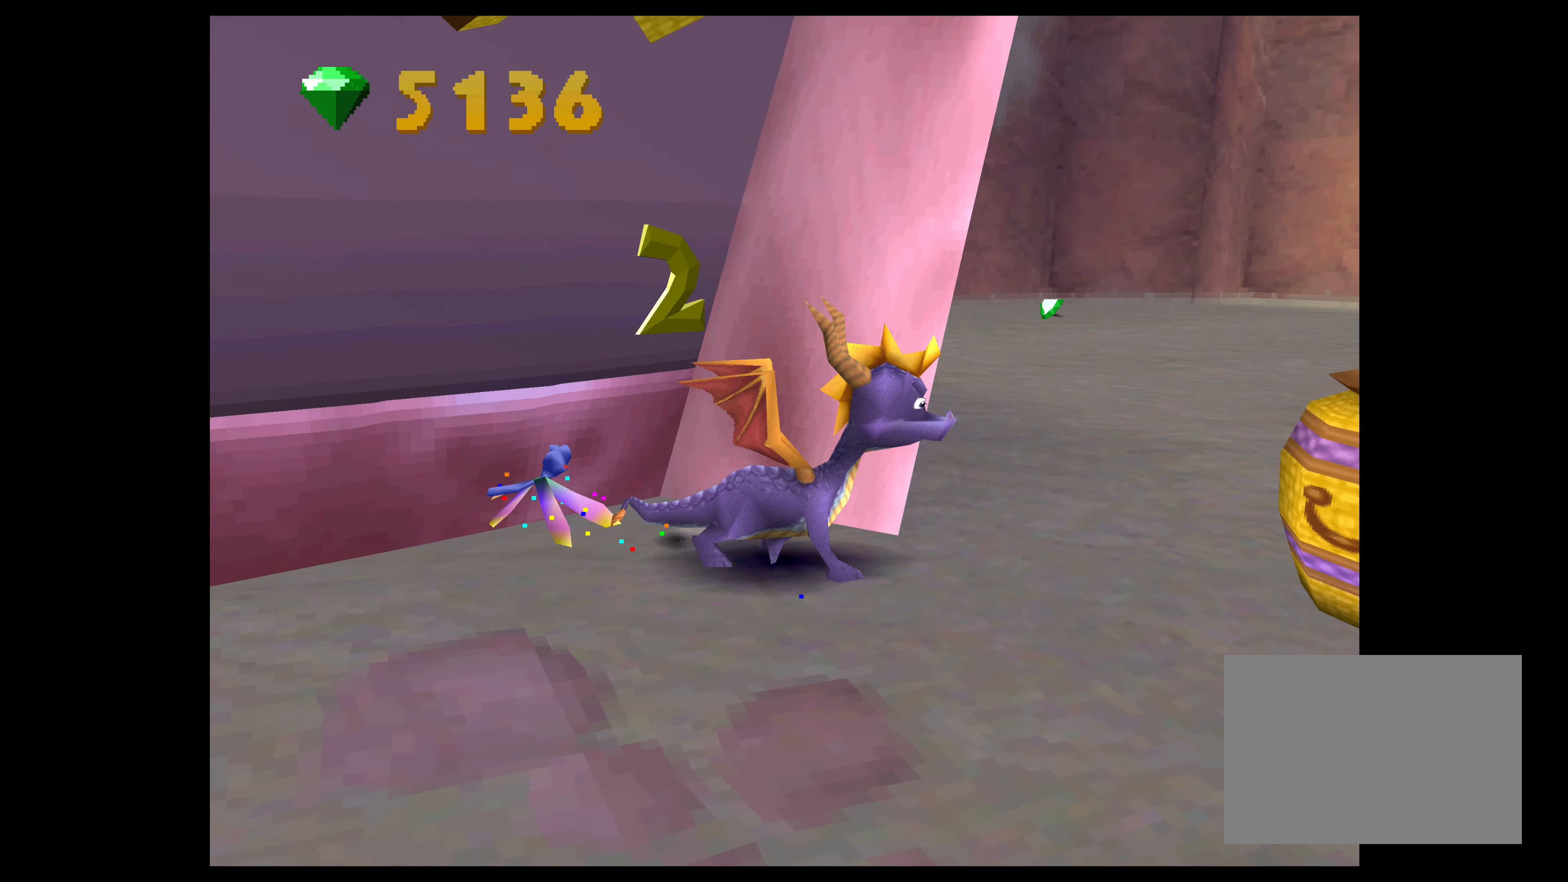
{"buttons": ["SQUARE"], "left_stick": "up", "right_stick": "center", "events": [[33, "left_stick", "center"], [233, "left_stick", "up"], [383, "SQUARE", "down"]]}
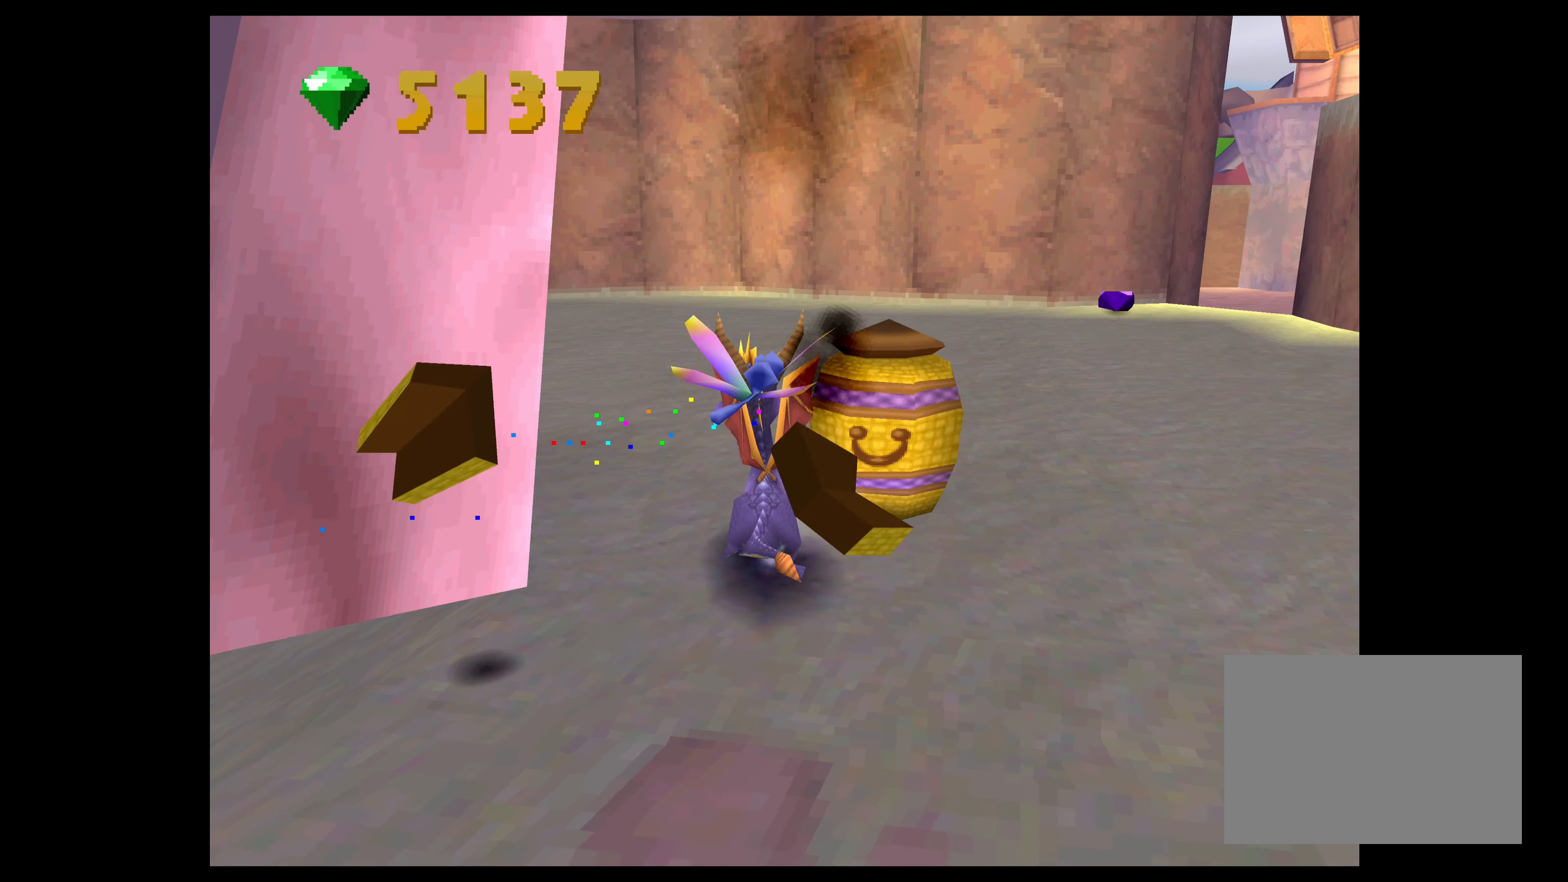
{"buttons": ["SQUARE"], "left_stick": "up-right", "right_stick": "center", "events": [[33, "SQUARE", "up"], [33, "left_stick", "center"], [283, "left_stick", "up-right"], [467, "SQUARE", "down"]]}
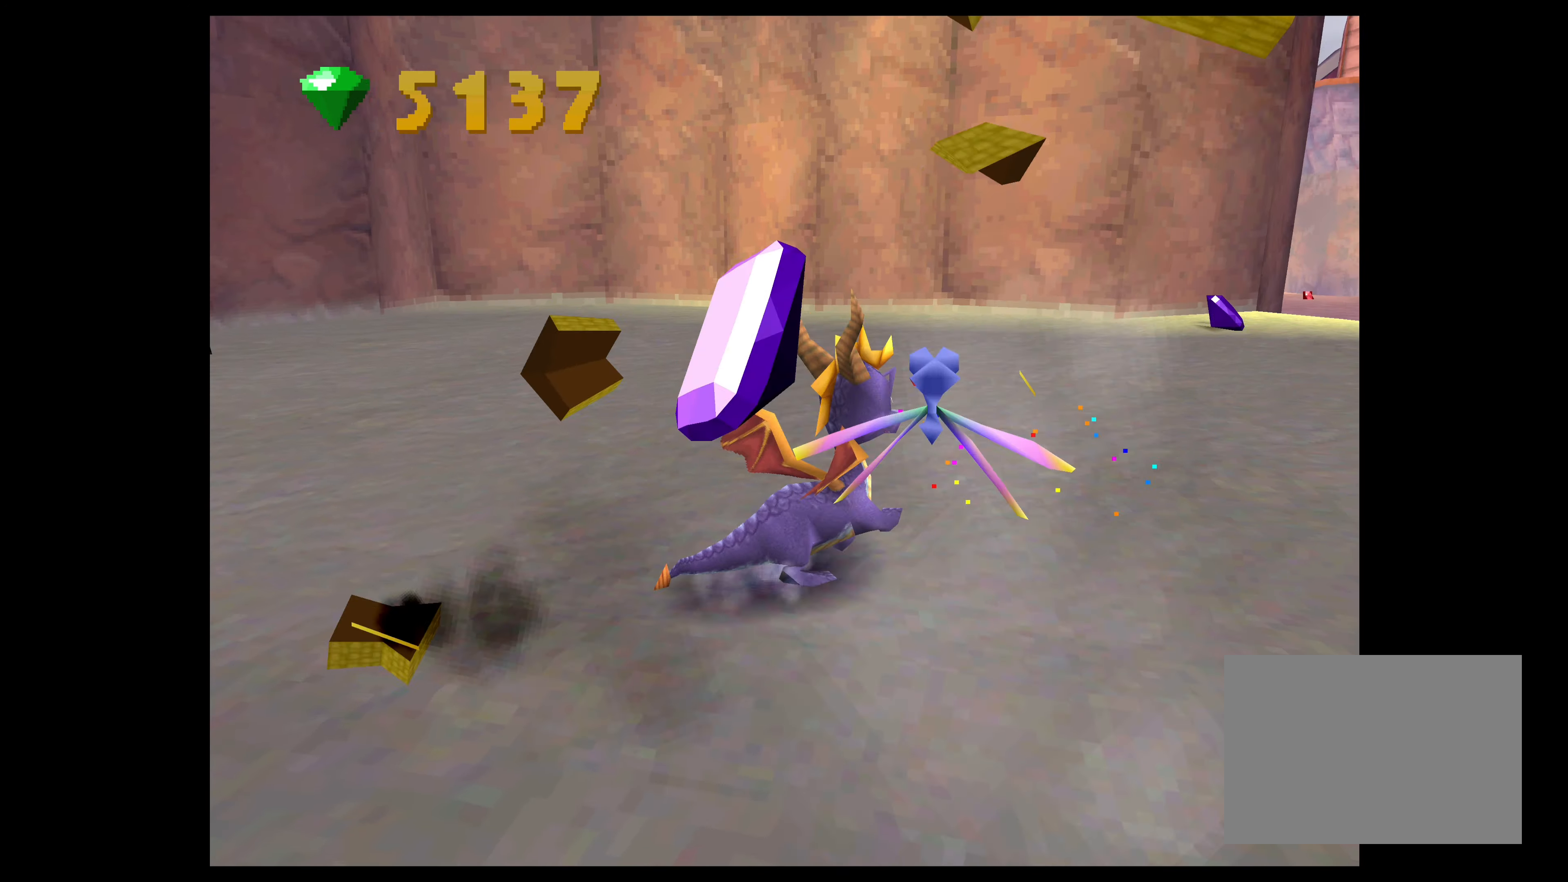
{"buttons": ["SQUARE"], "left_stick": "up-left", "right_stick": "center", "events": [[67, "left_stick", "up"], [467, "left_stick", "up-left"]]}
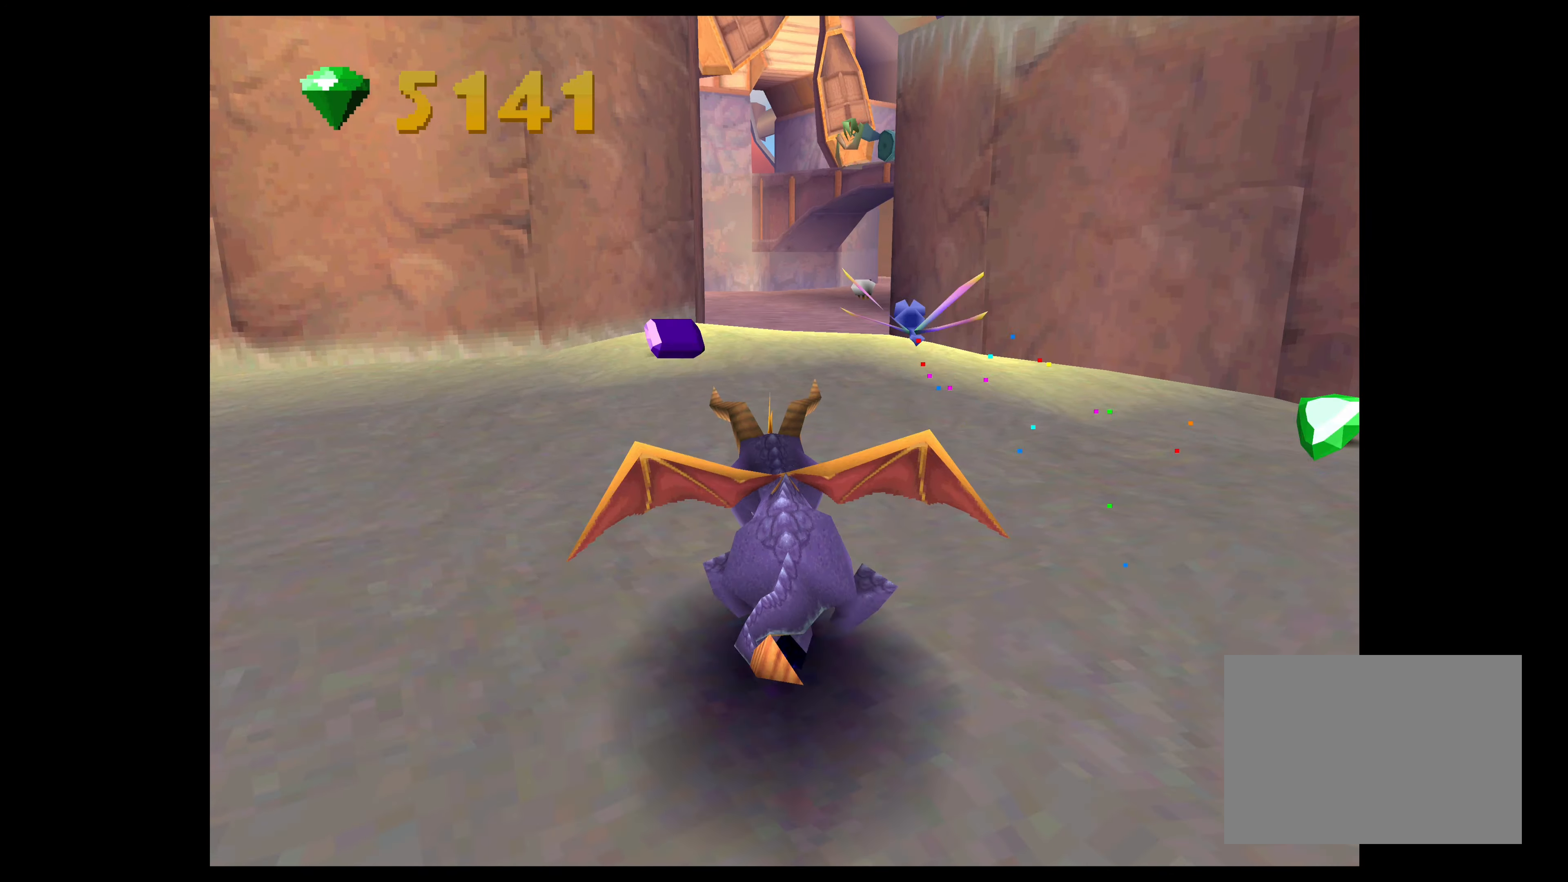
{"buttons": [], "left_stick": "left", "right_stick": "center", "events": [[117, "left_stick", "up"], [233, "SQUARE", "up"], [283, "left_stick", "center"], [467, "left_stick", "left"]]}
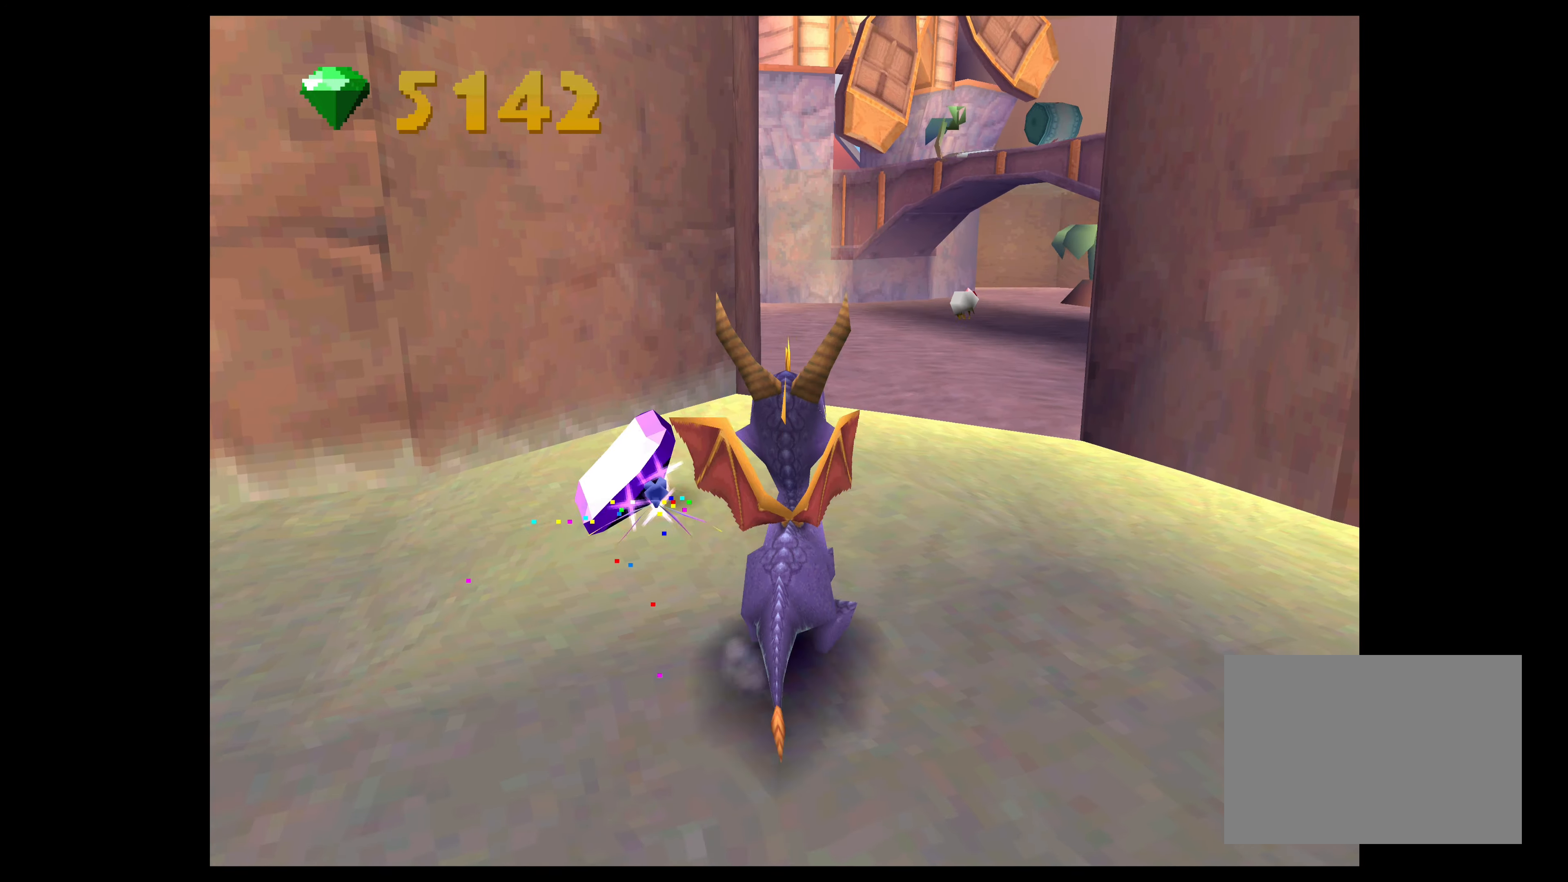
{"buttons": [], "left_stick": "left", "right_stick": "center", "events": []}
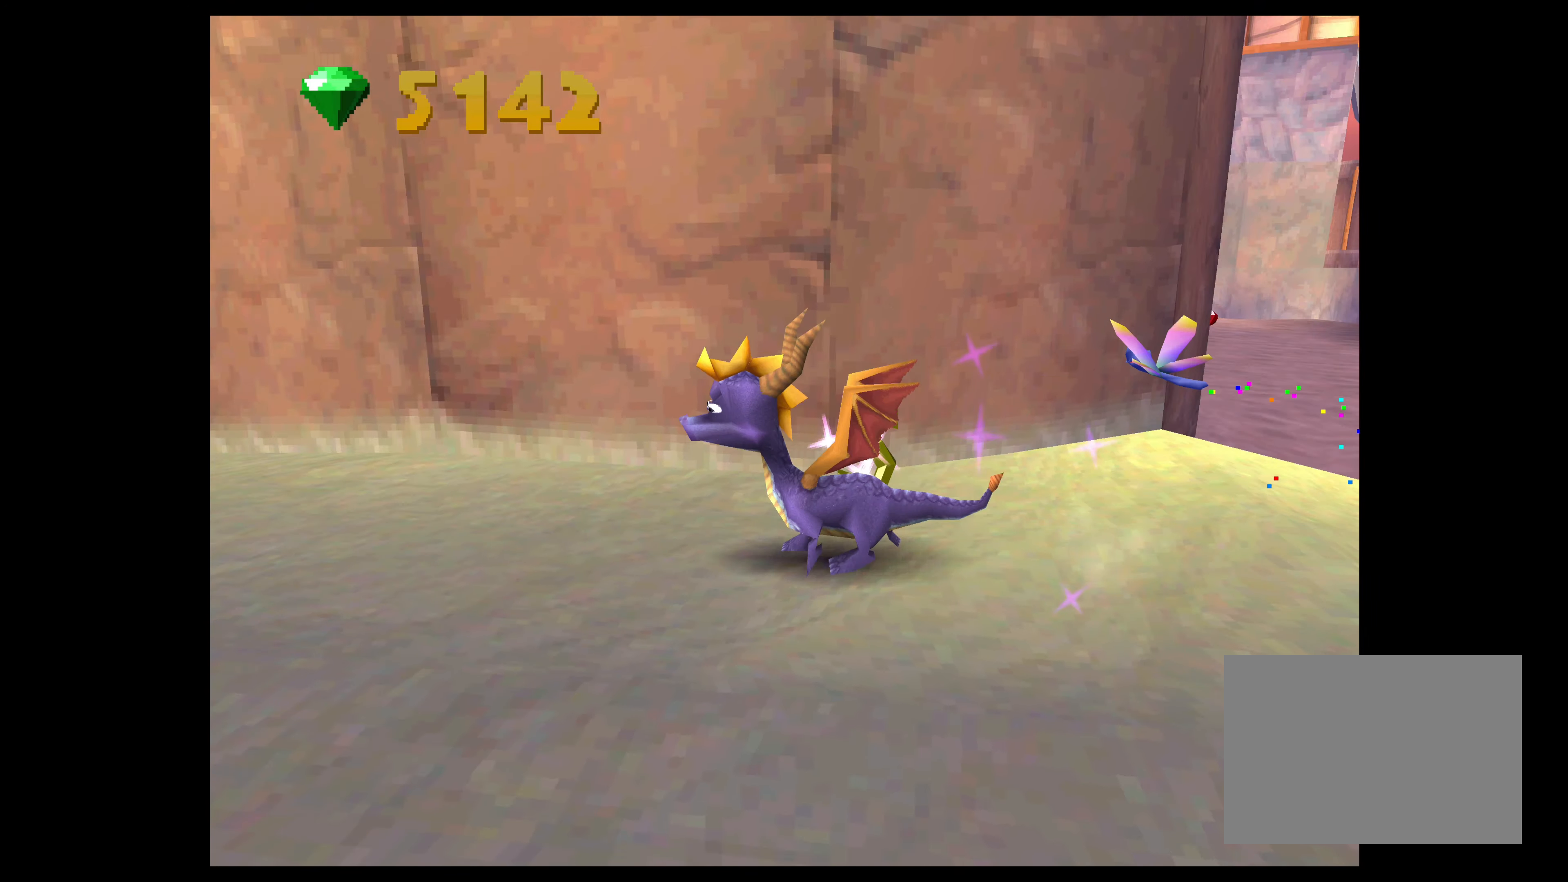
{"buttons": [], "left_stick": "center", "right_stick": "center", "events": [[250, "left_stick", "center"]]}
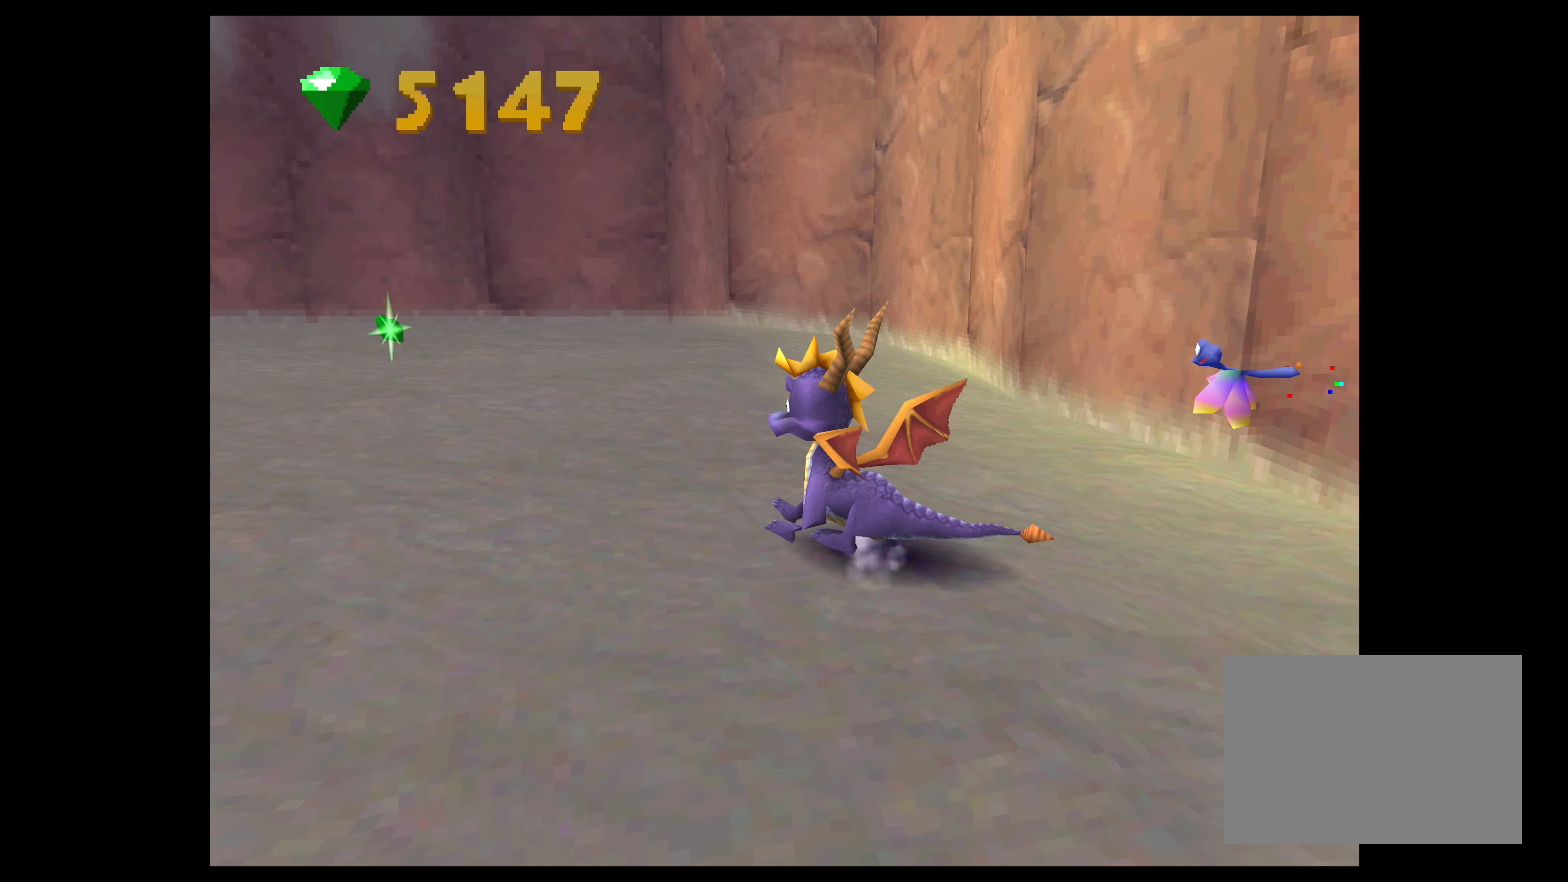
{"buttons": ["SQUARE"], "left_stick": "up", "right_stick": "center", "events": [[184, "left_stick", "up"], [200, "SQUARE", "down"]]}
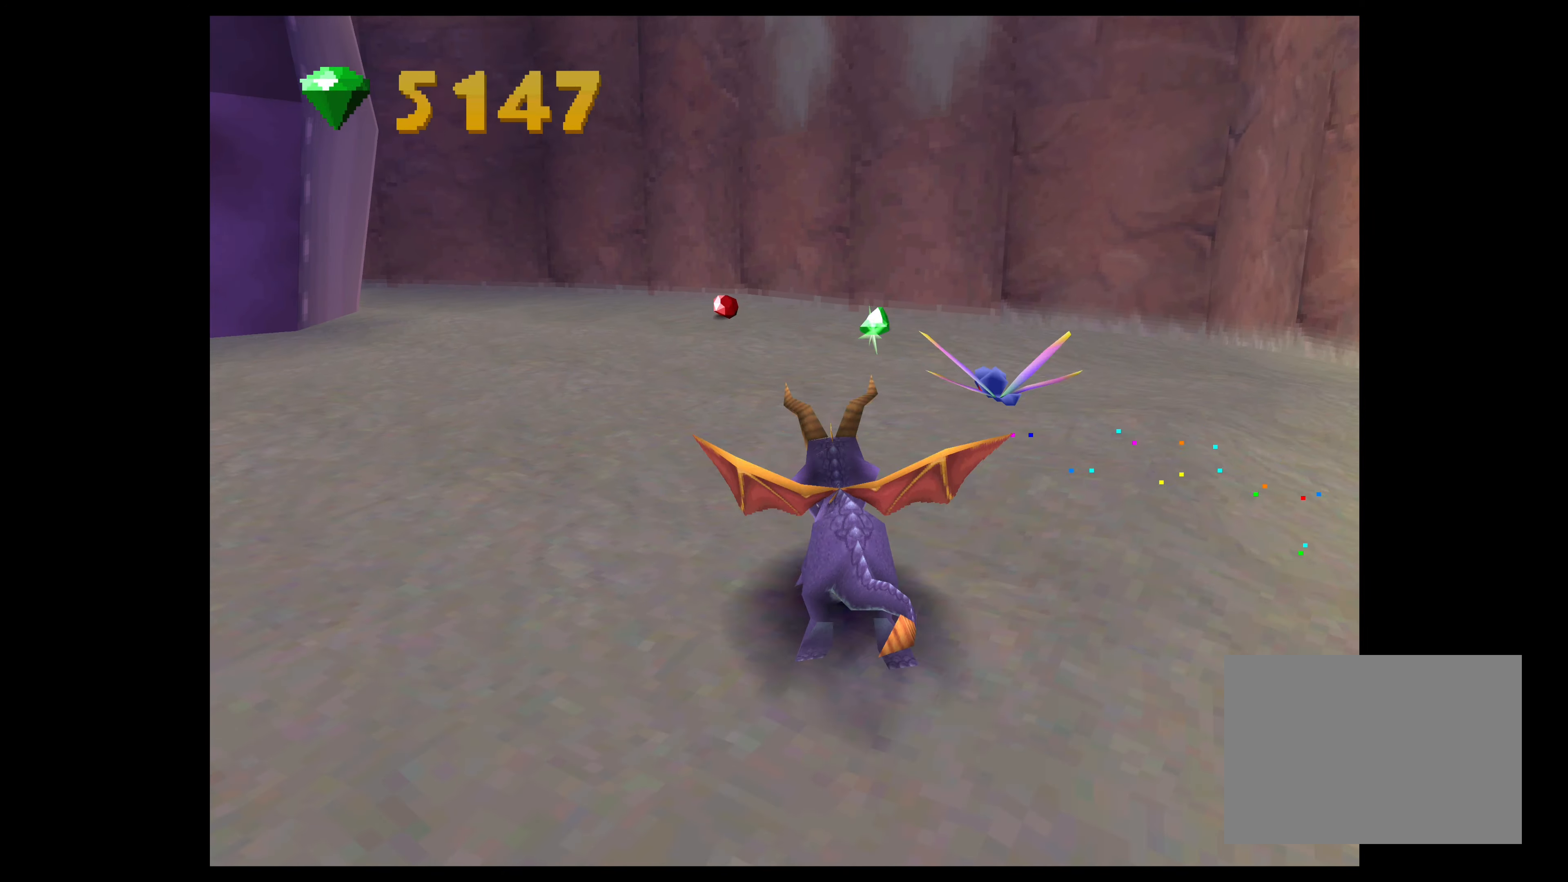
{"buttons": ["SQUARE"], "left_stick": "up", "right_stick": "center", "events": [[167, "left_stick", "up-right"], [434, "left_stick", "up"]]}
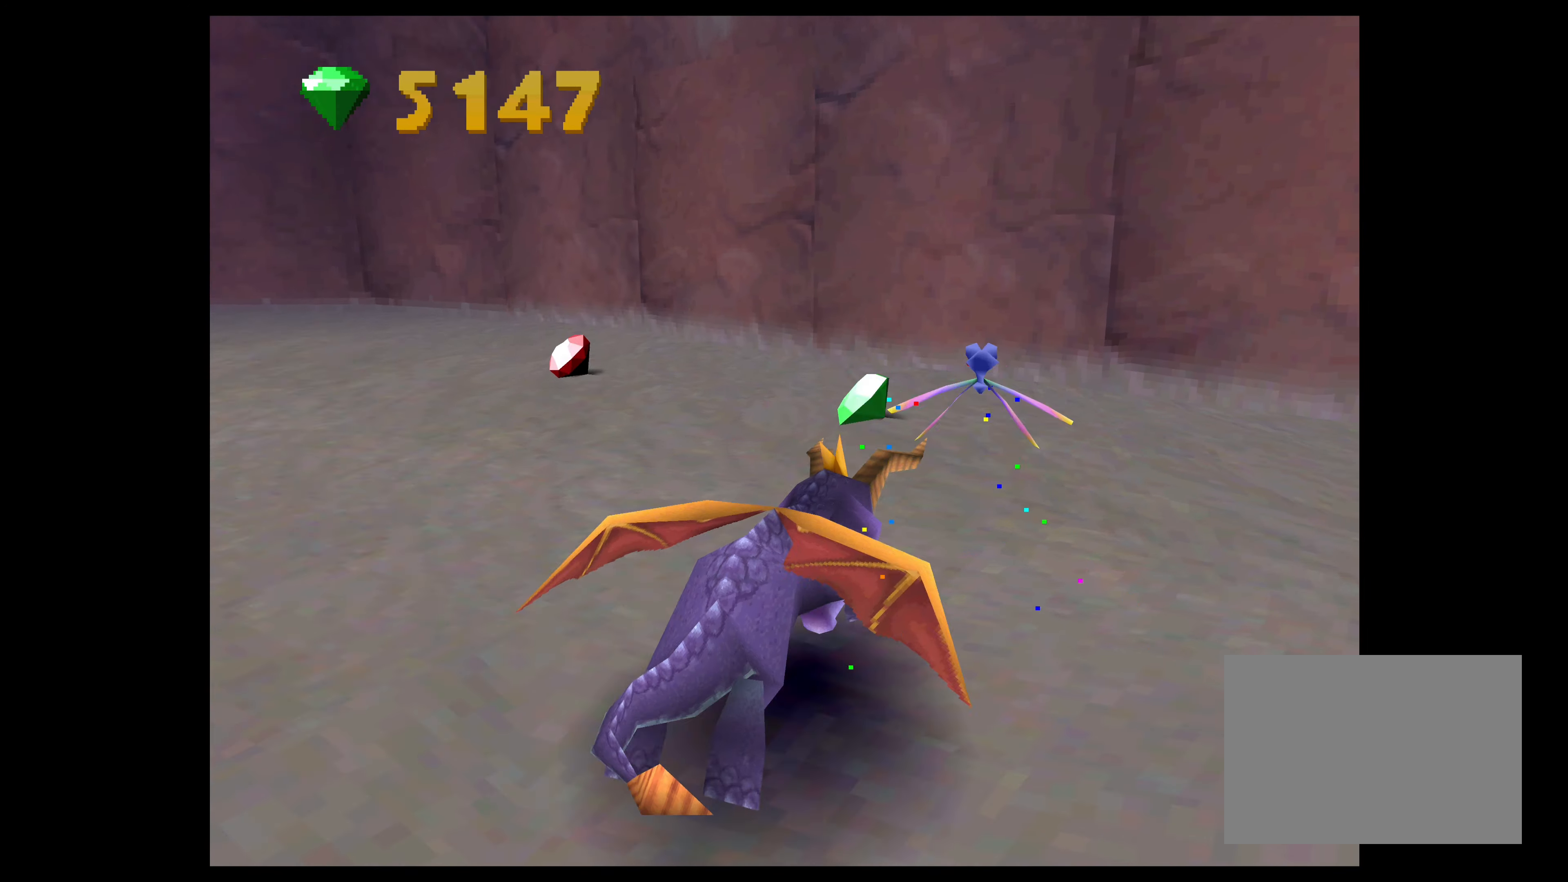
{"buttons": [], "left_stick": "left", "right_stick": "center", "events": [[50, "SQUARE", "up"], [200, "left_stick", "center"], [350, "left_stick", "left"]]}
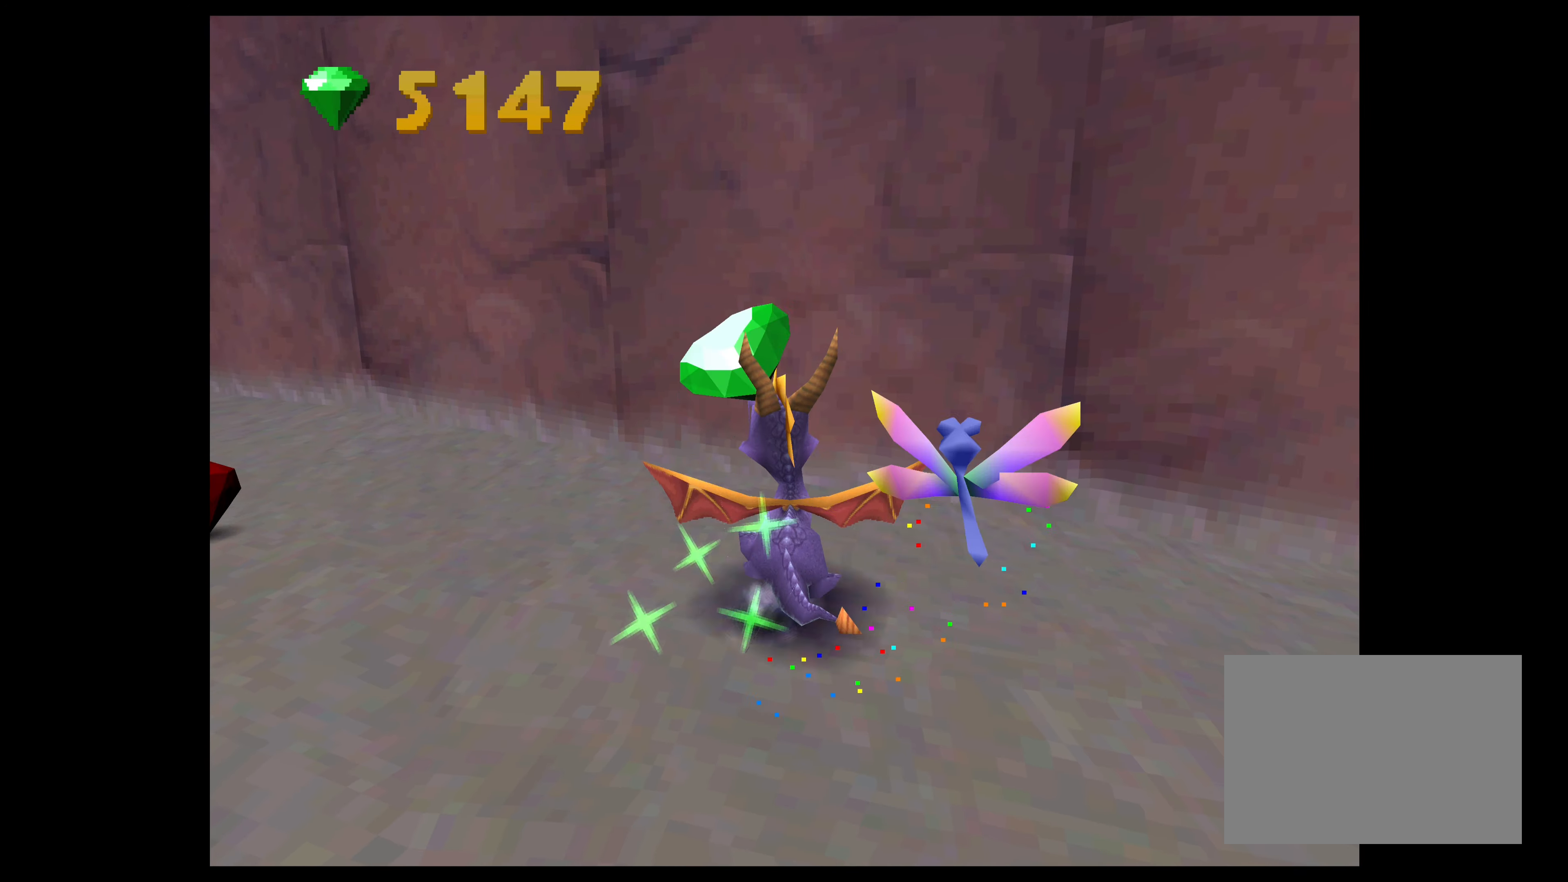
{"buttons": ["SQUARE"], "left_stick": "up", "right_stick": "center", "events": [[234, "left_stick", "center"], [384, "left_stick", "up"], [417, "SQUARE", "down"]]}
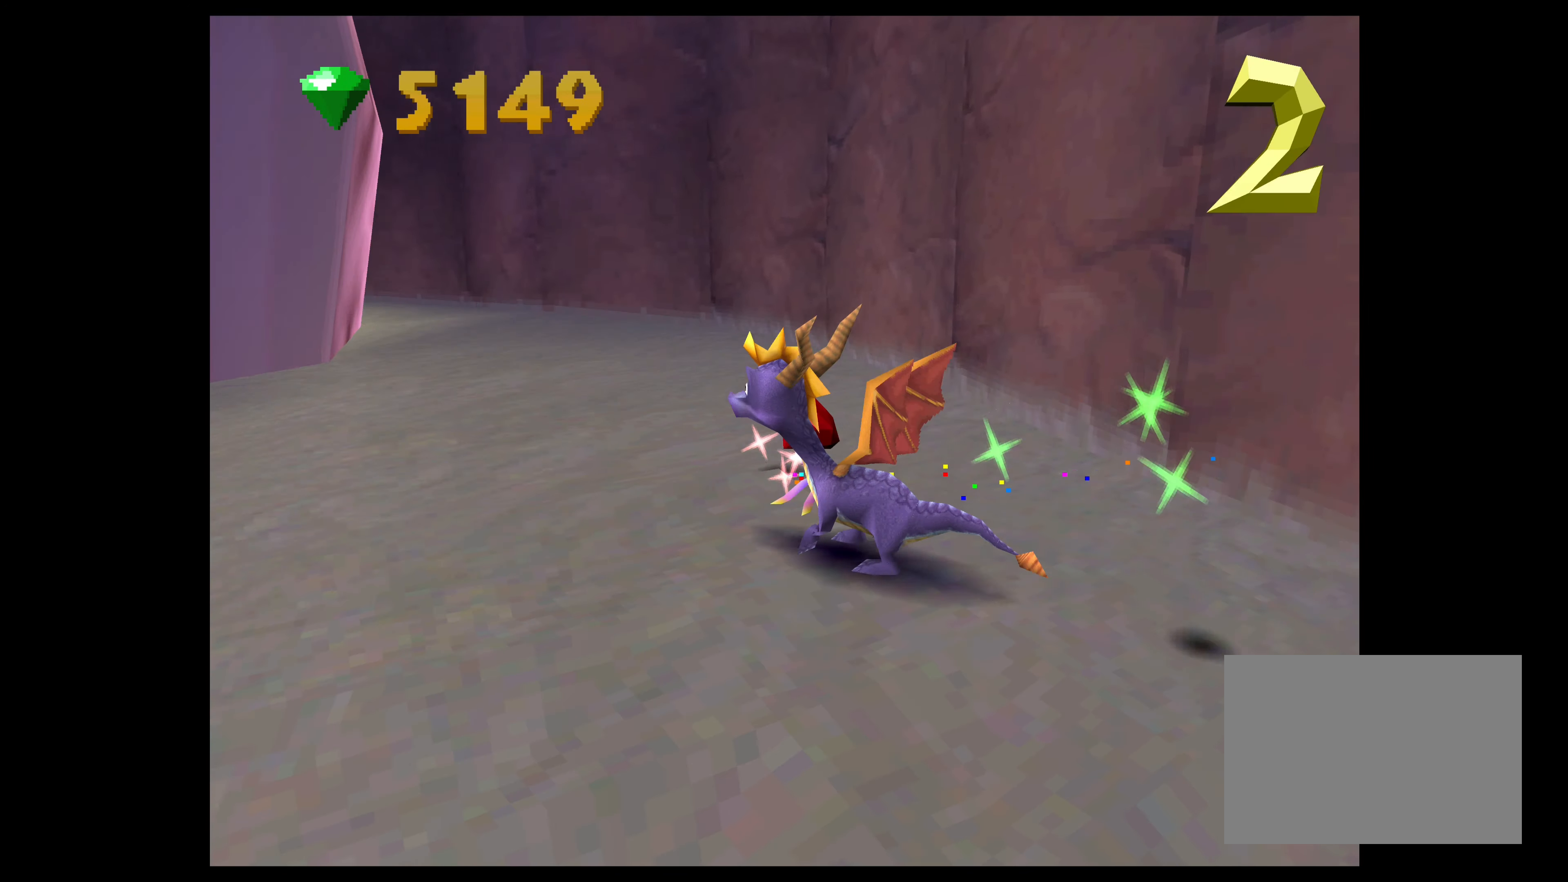
{"buttons": [], "left_stick": "left", "right_stick": "center", "events": [[117, "SQUARE", "up"], [117, "left_stick", "center"], [334, "left_stick", "left"]]}
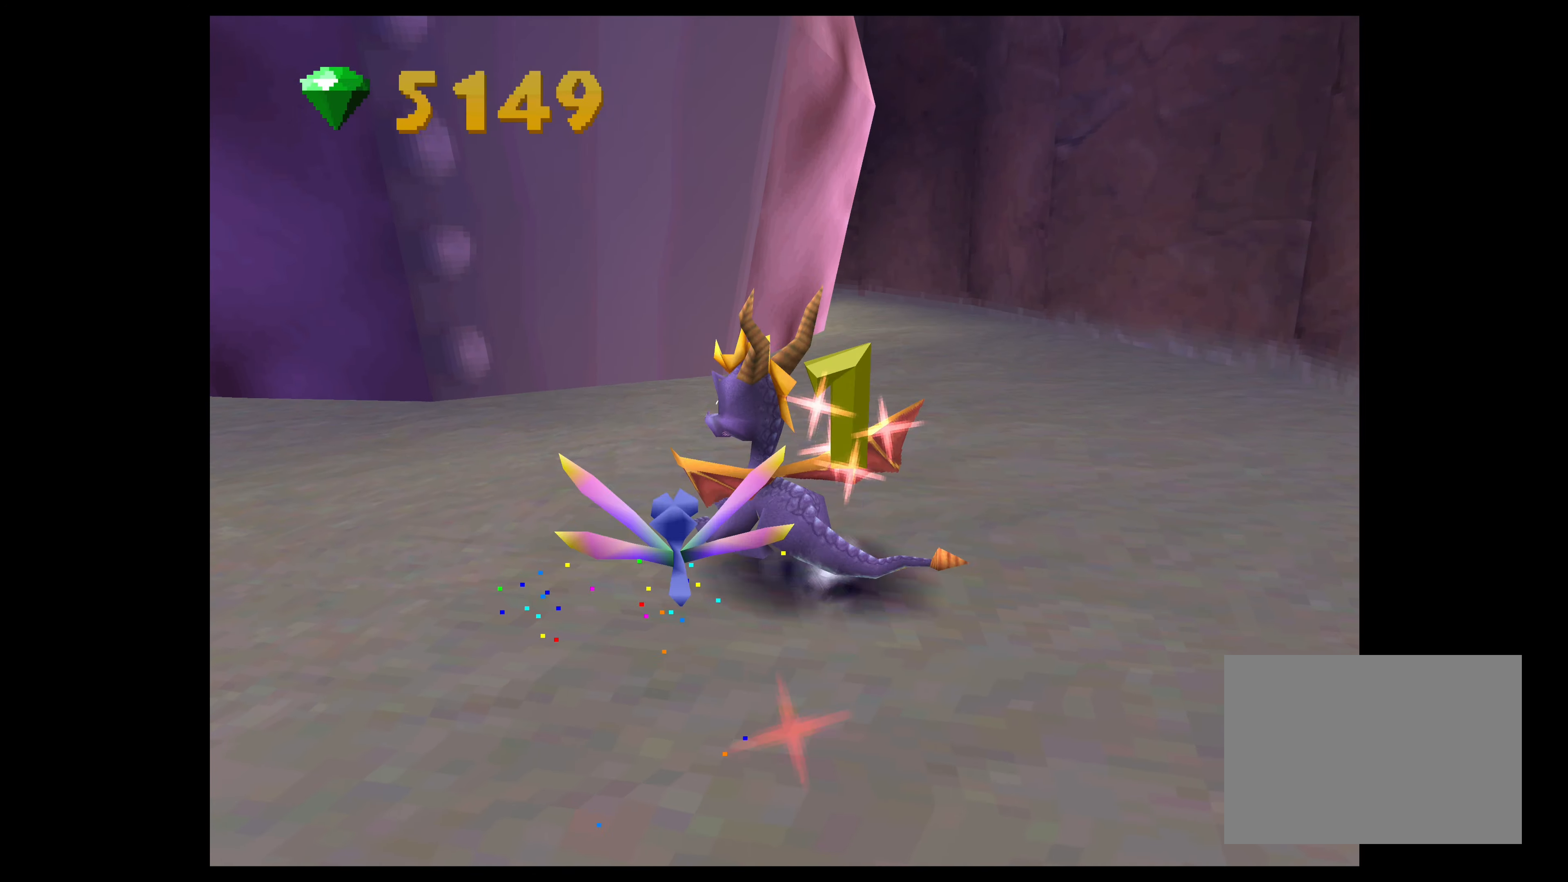
{"buttons": [], "left_stick": "up", "right_stick": "center", "events": [[284, "left_stick", "center"], [450, "left_stick", "up"]]}
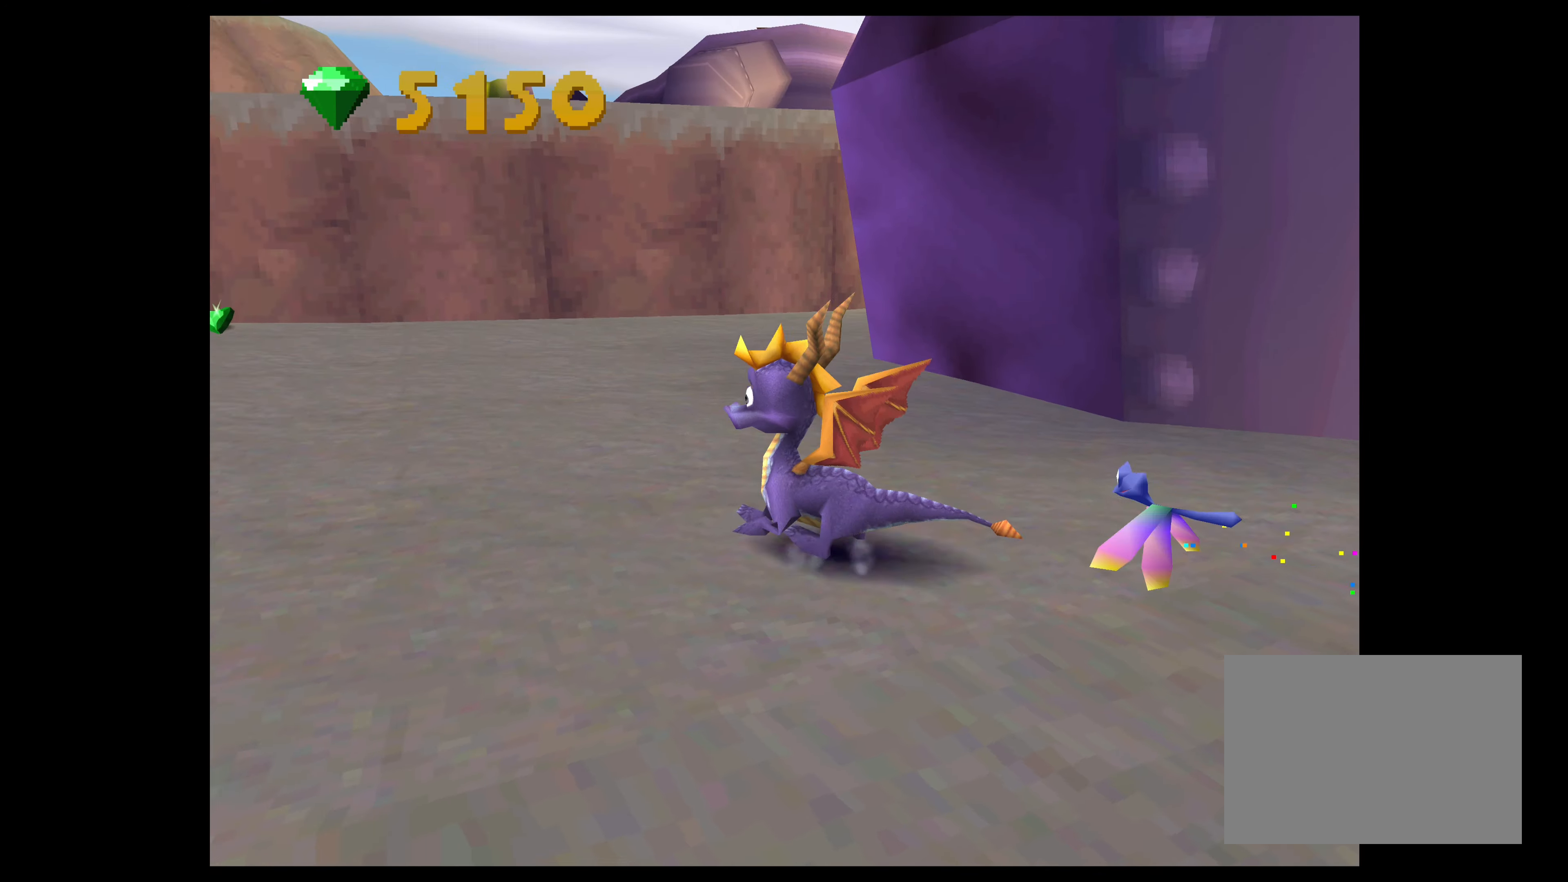
{"buttons": ["SQUARE"], "left_stick": "up", "right_stick": "center", "events": [[150, "SQUARE", "down"], [167, "left_stick", "up-left"], [450, "left_stick", "up"]]}
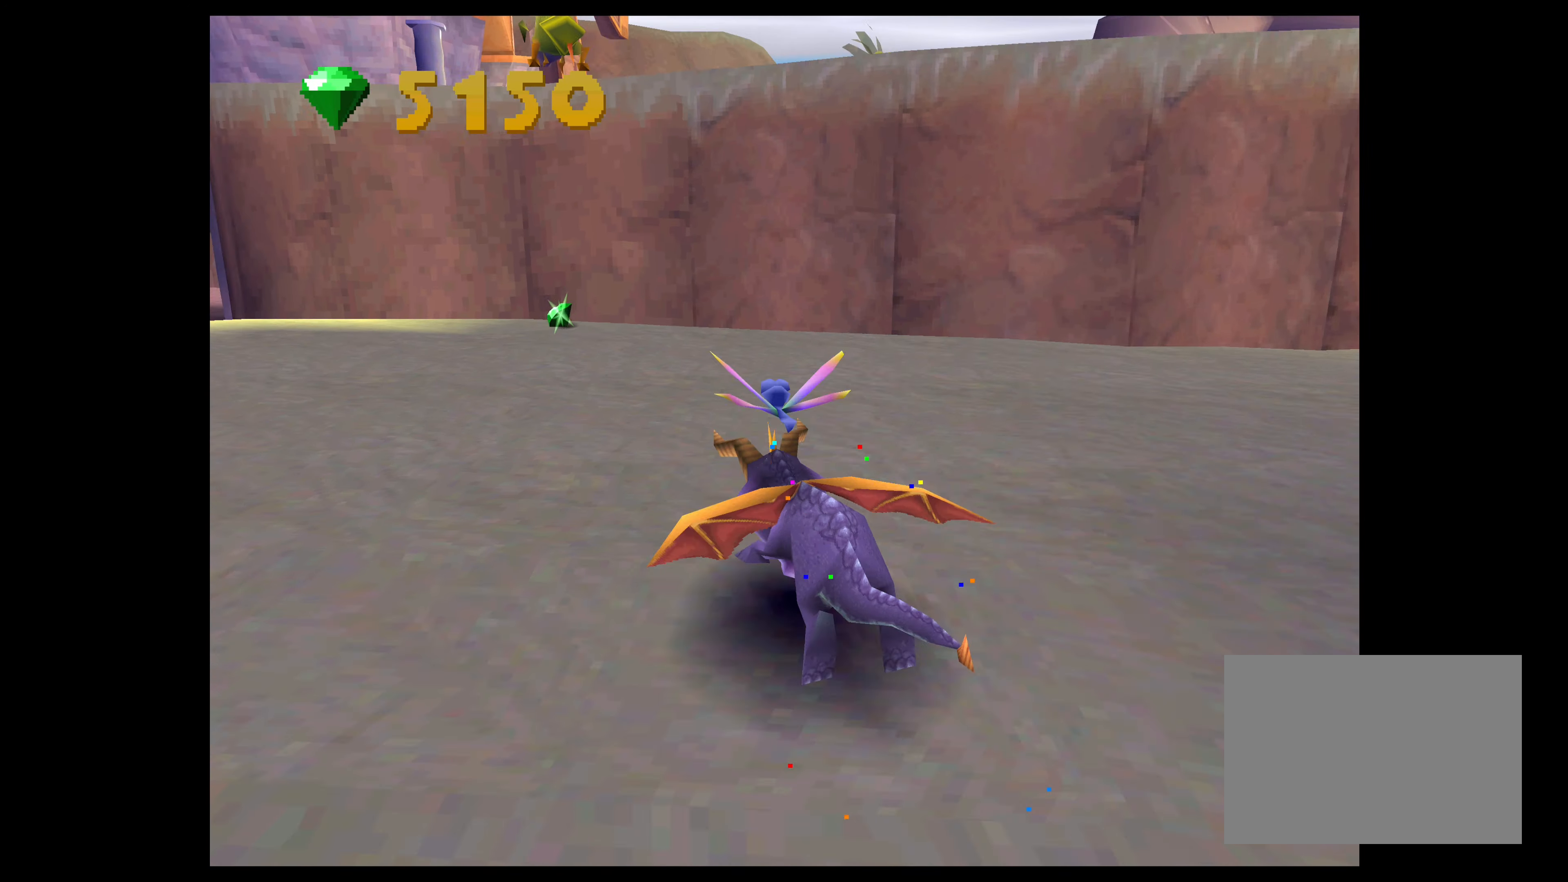
{"buttons": ["SQUARE"], "left_stick": "up-left", "right_stick": "center", "events": [[367, "left_stick", "up-left"]]}
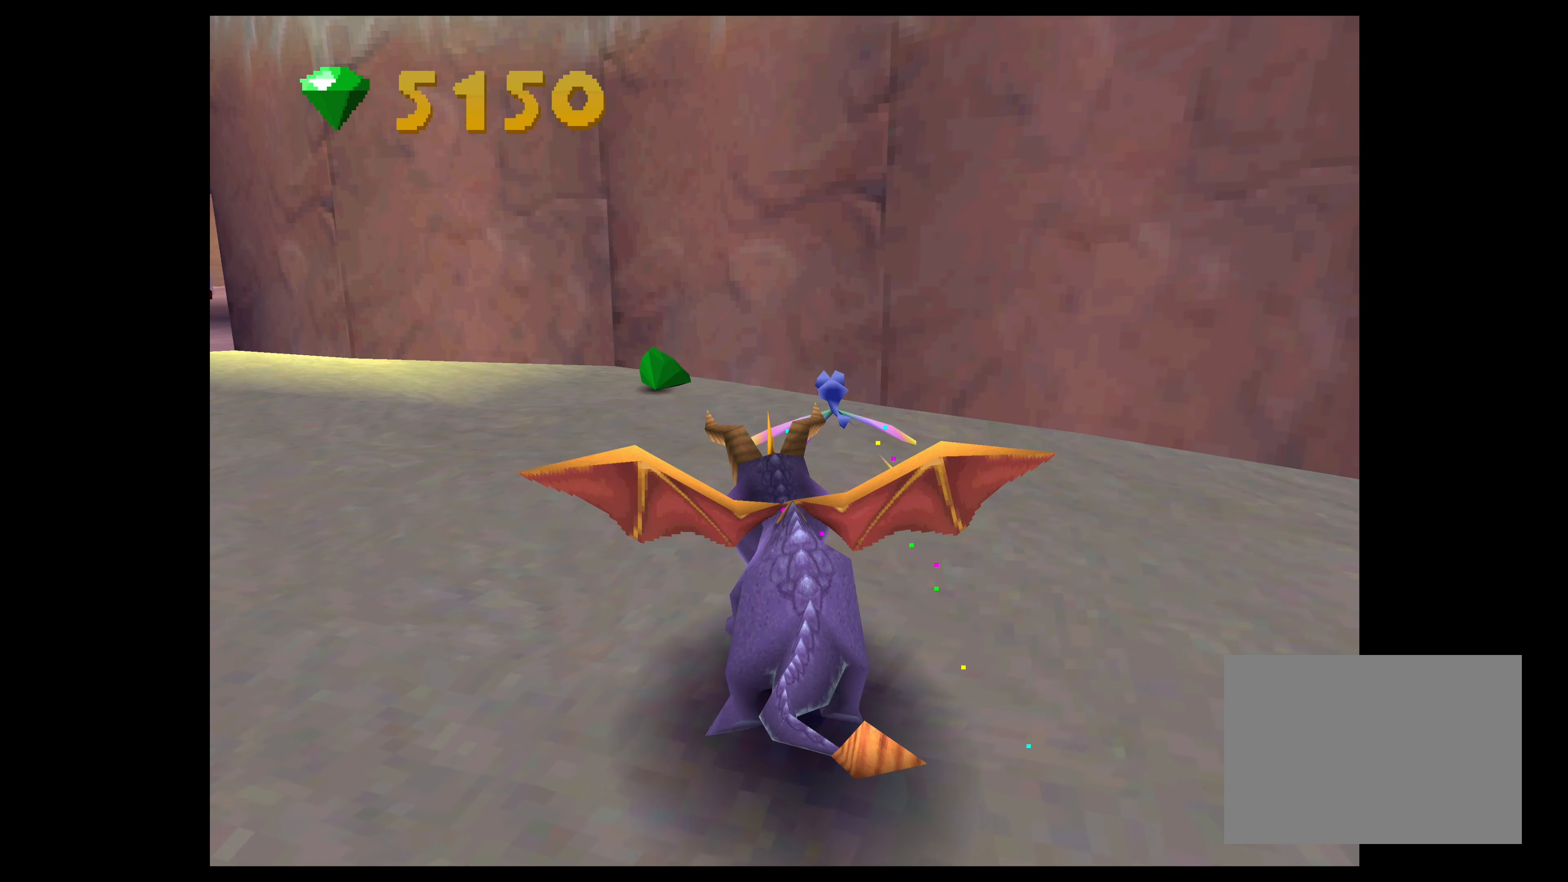
{"buttons": [], "left_stick": "up", "right_stick": "center", "events": [[284, "left_stick", "up"], [416, "SQUARE", "up"]]}
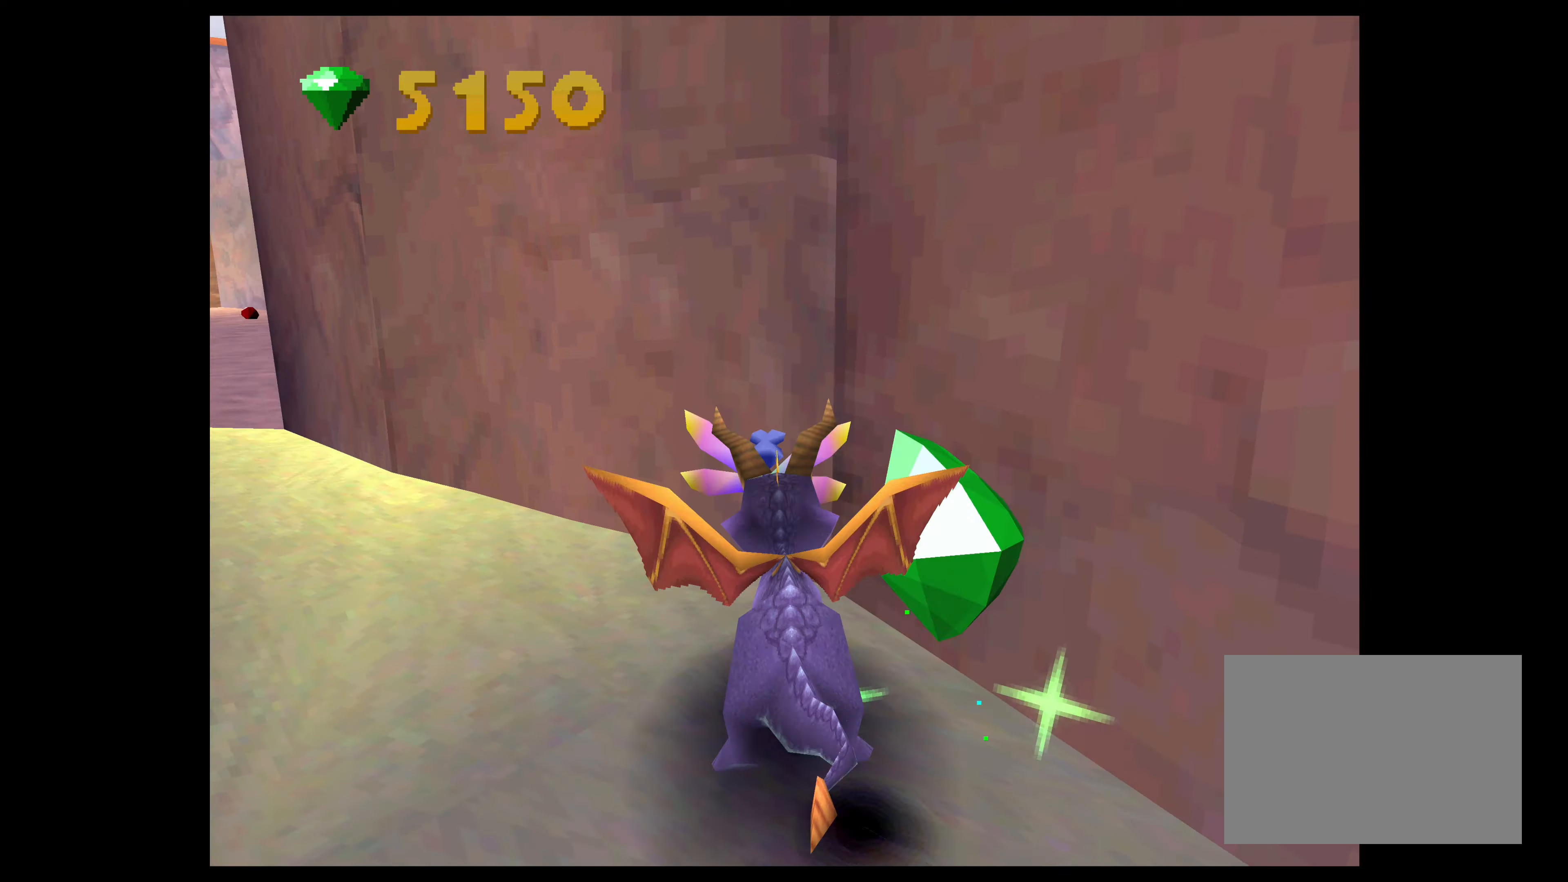
{"buttons": [], "left_stick": "left", "right_stick": "center", "events": [[66, "left_stick", "left"]]}
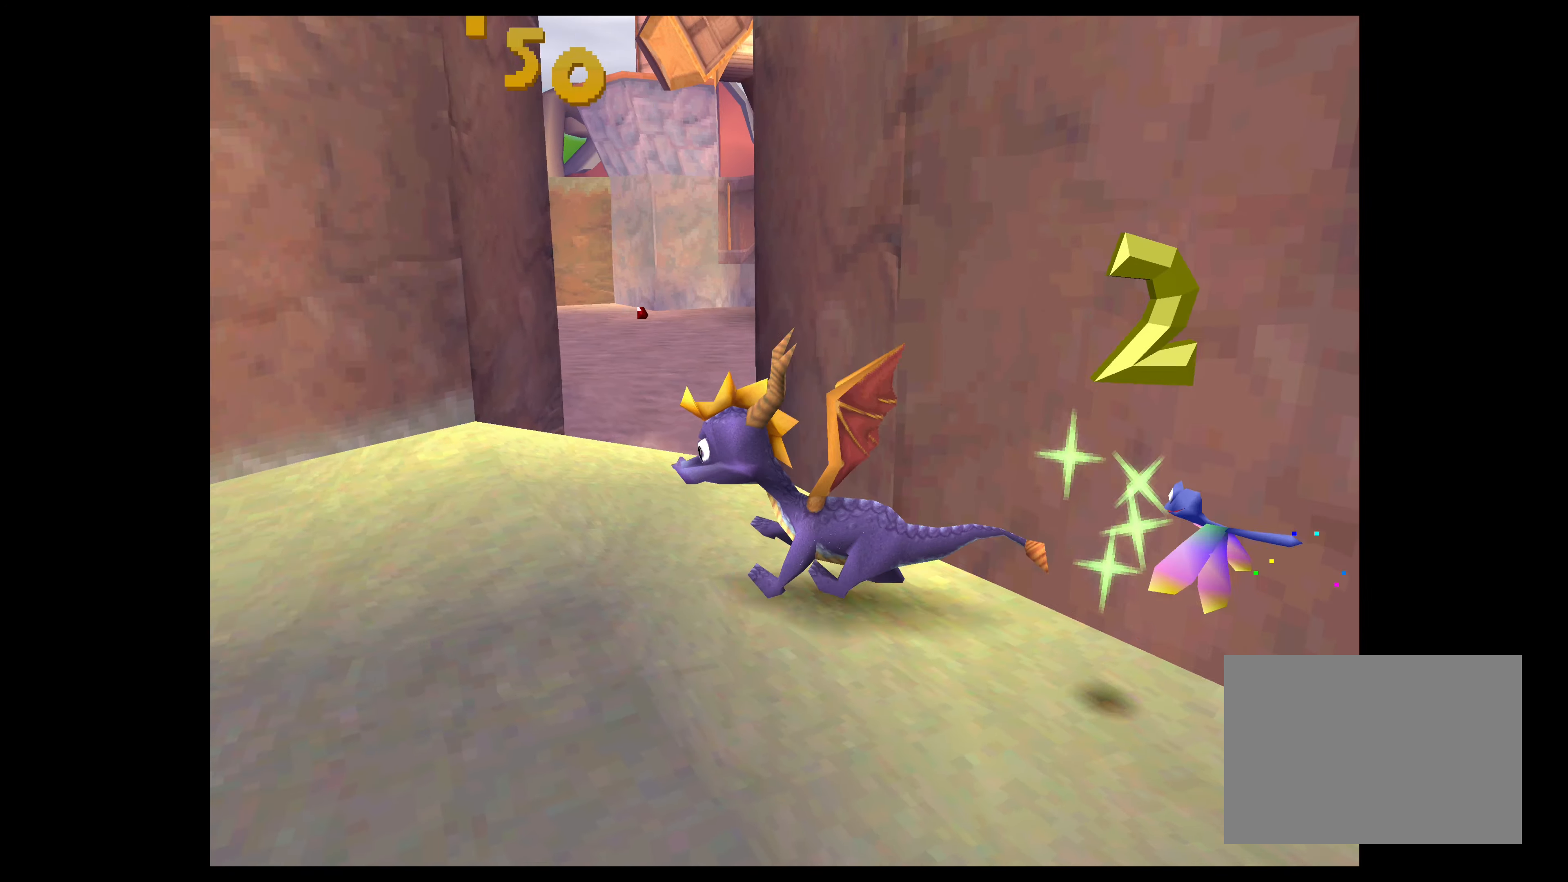
{"buttons": [], "left_stick": "center", "right_stick": "center", "events": [[383, "left_stick", "center"]]}
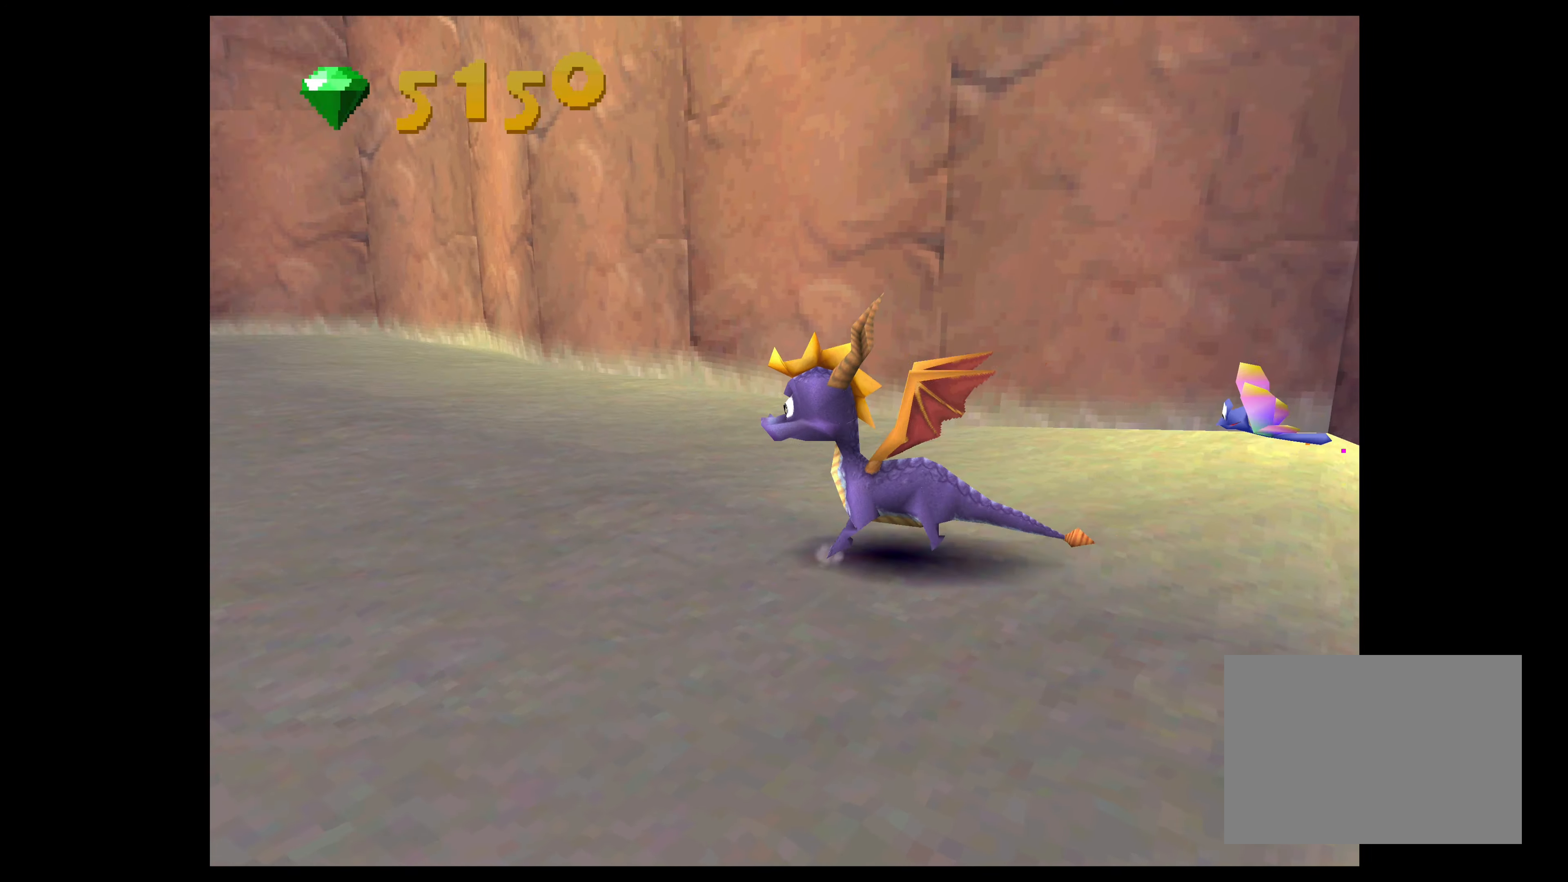
{"buttons": ["SQUARE"], "left_stick": "left", "right_stick": "center", "events": [[416, "SQUARE", "down"], [433, "left_stick", "left"]]}
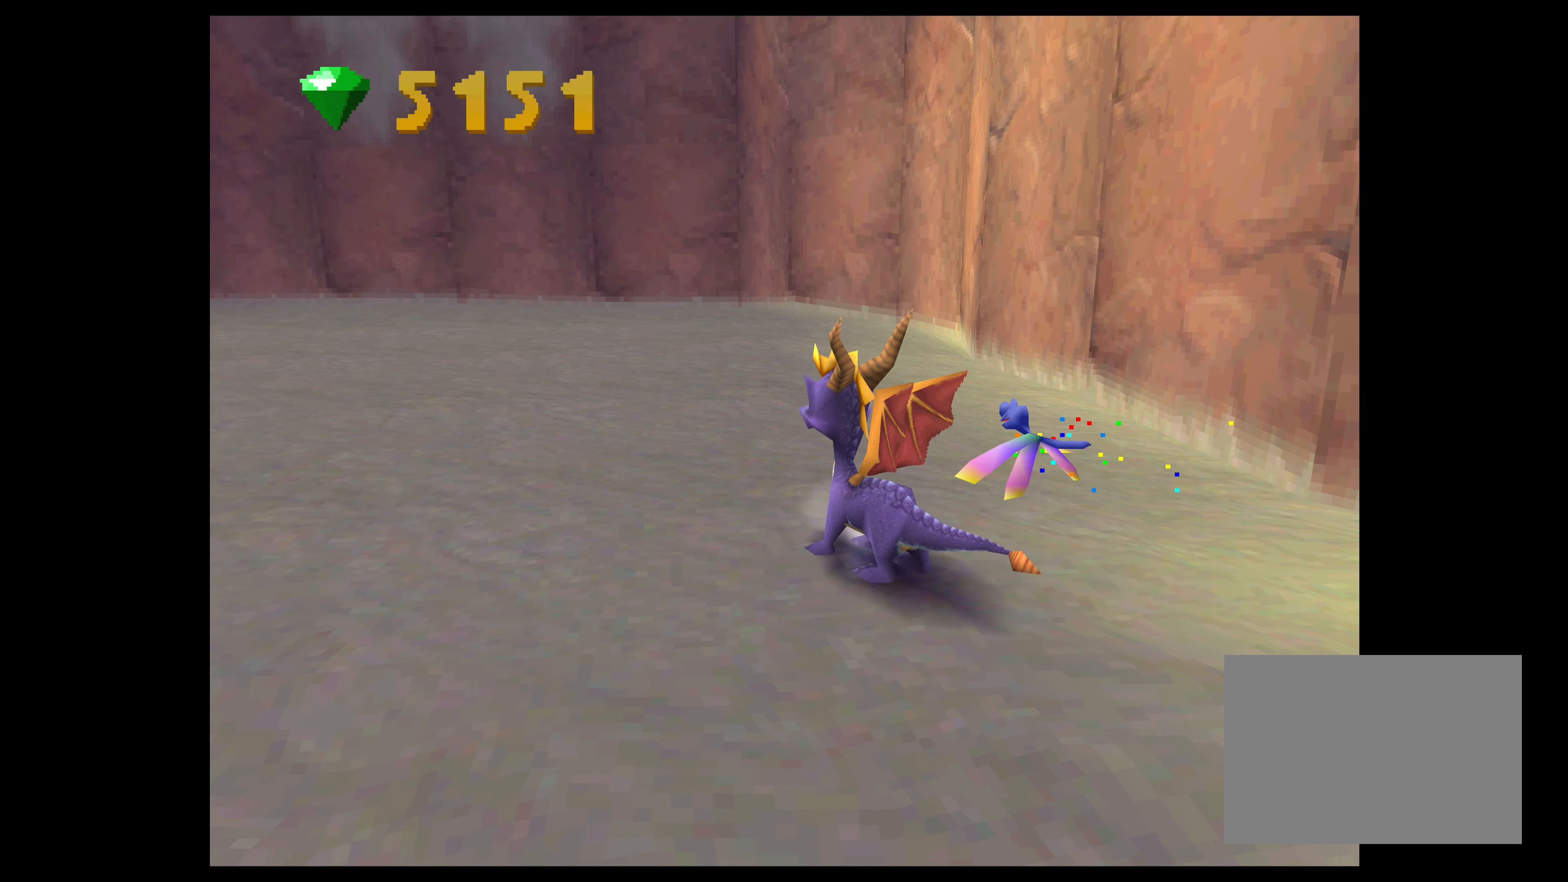
{"buttons": [], "left_stick": "center", "right_stick": "center", "events": [[100, "left_stick", "center"], [116, "SQUARE", "up"]]}
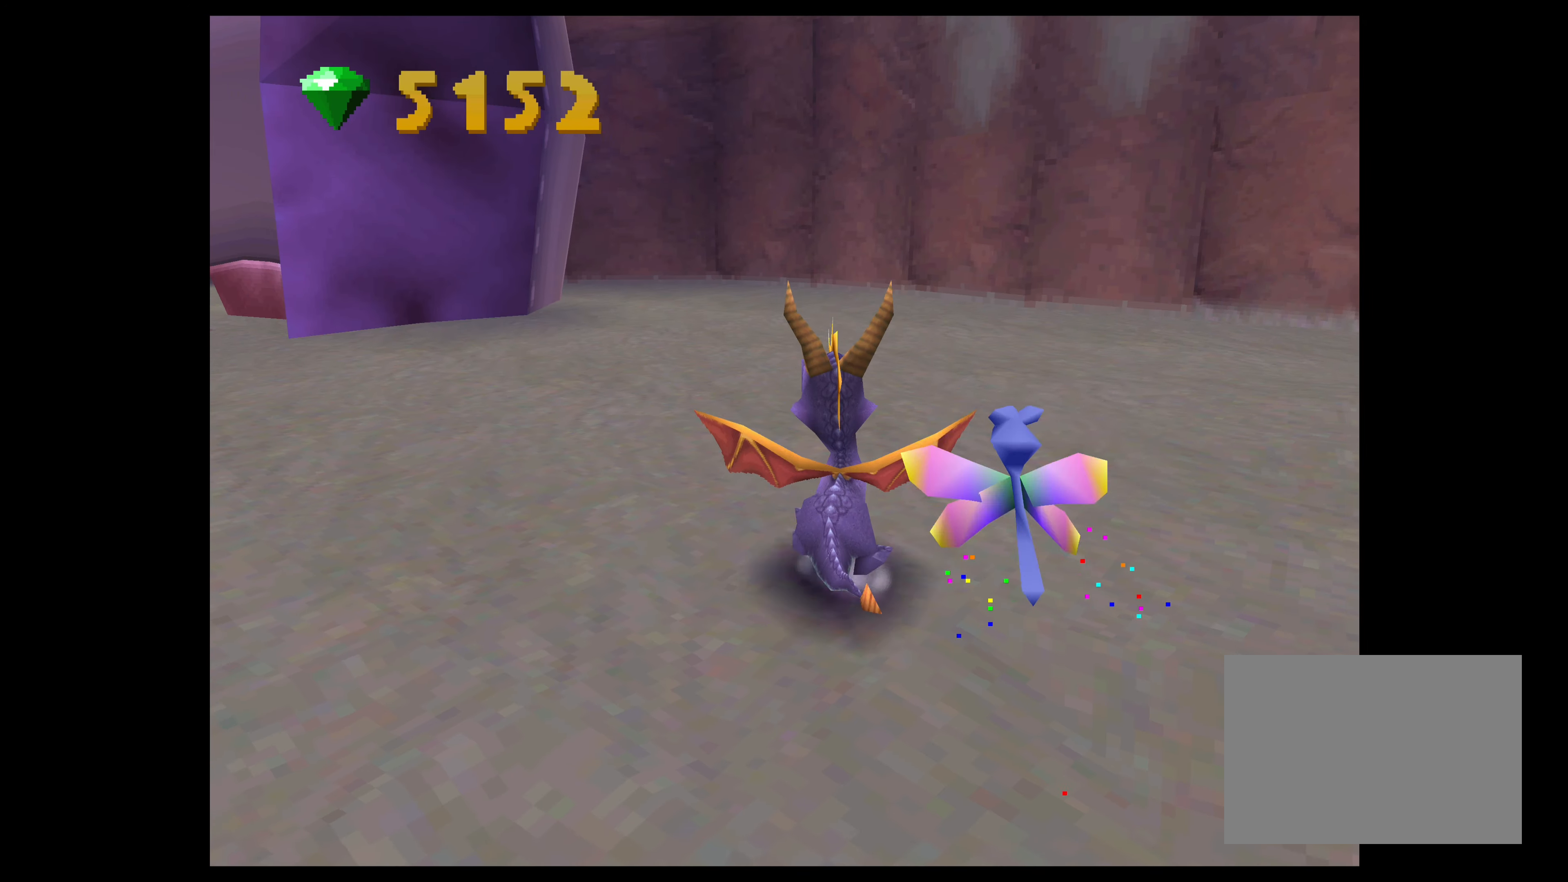
{"buttons": ["SQUARE"], "left_stick": "up", "right_stick": "center", "events": [[83, "left_stick", "up"], [116, "SQUARE", "down"]]}
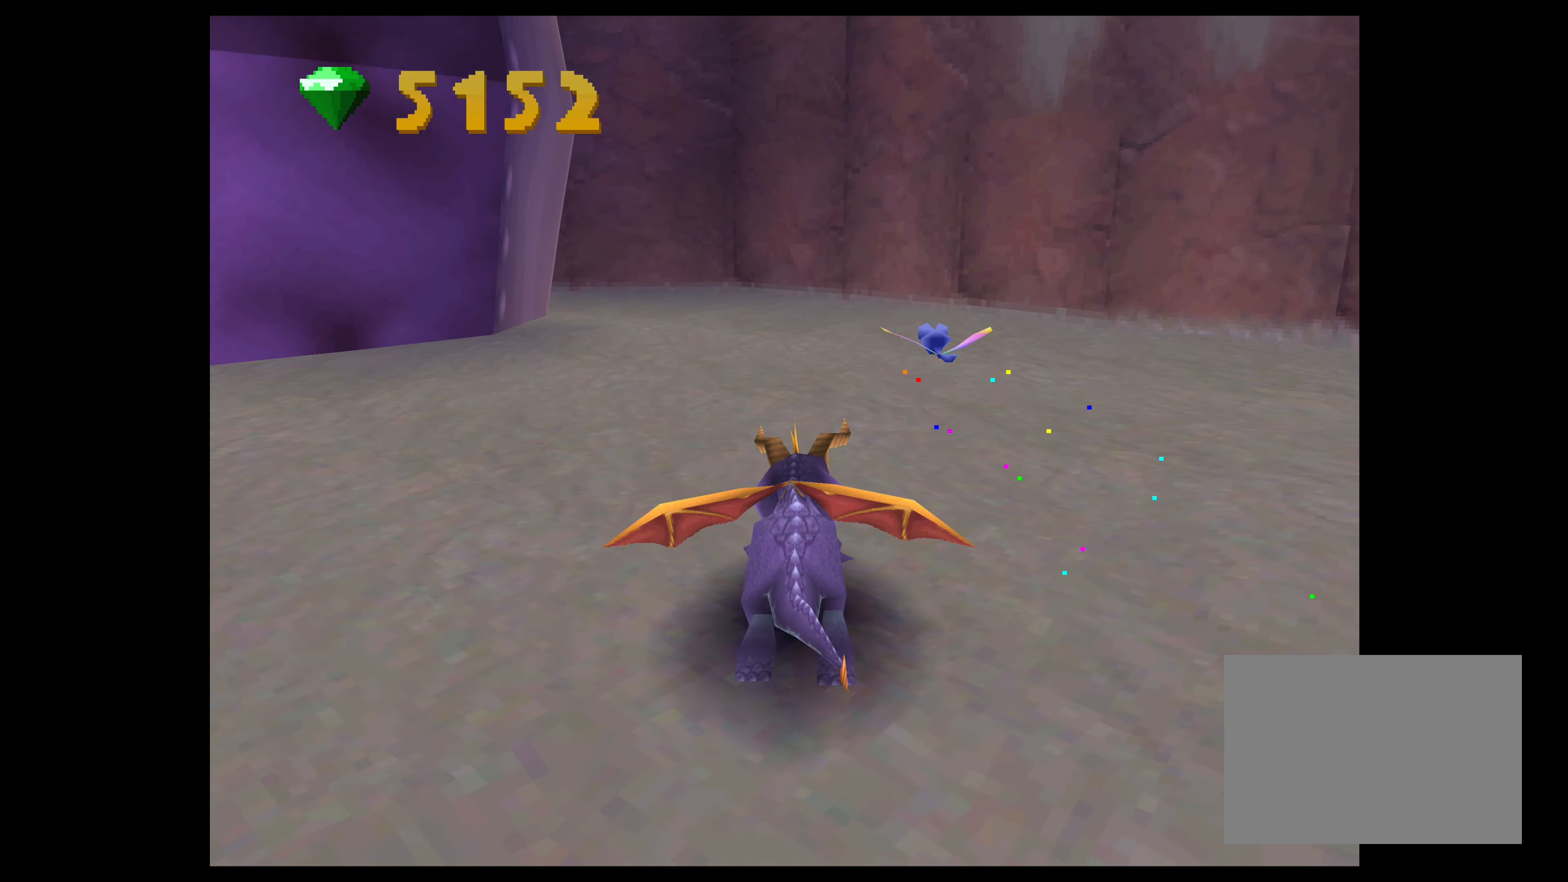
{"buttons": ["SQUARE"], "left_stick": "up-left", "right_stick": "center", "events": [[400, "left_stick", "up-left"]]}
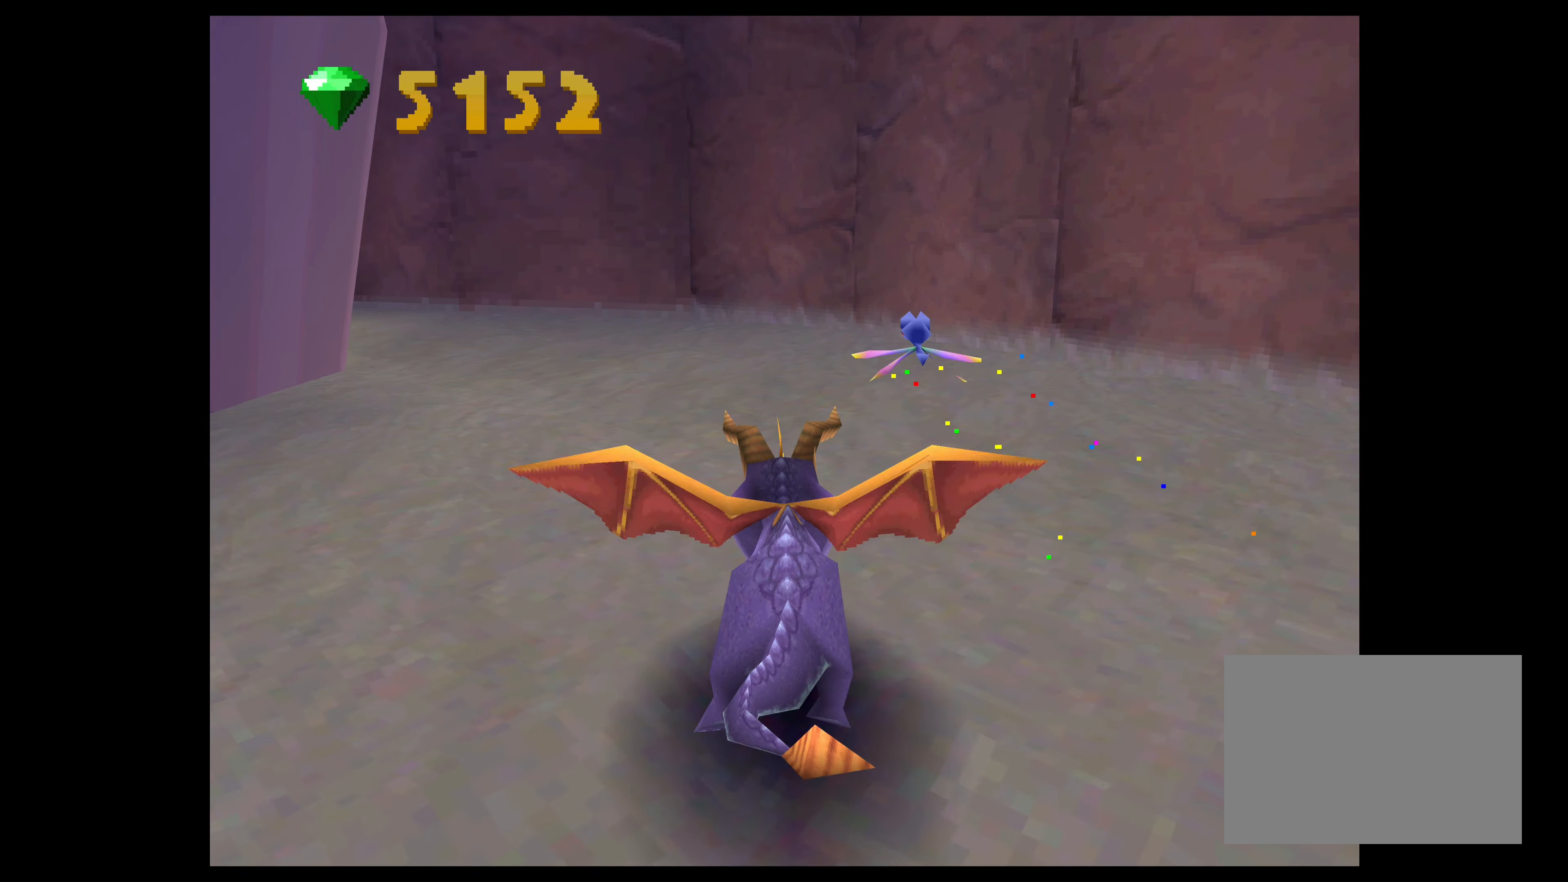
{"buttons": ["SQUARE"], "left_stick": "up-left", "right_stick": "center", "events": []}
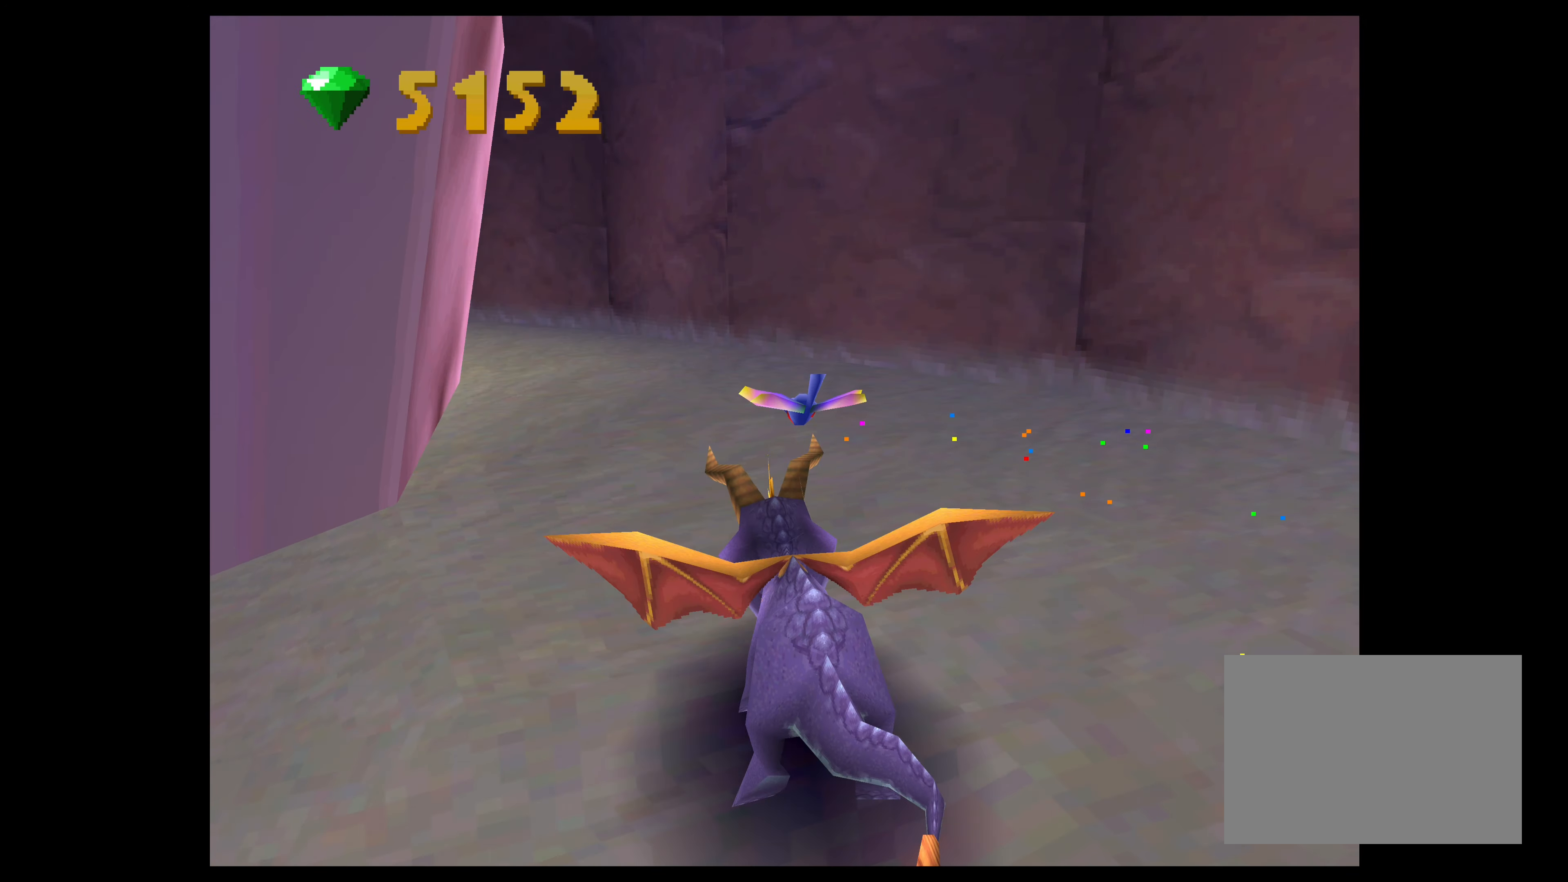
{"buttons": ["SQUARE"], "left_stick": "up", "right_stick": "center", "events": [[200, "SQUARE", "up"], [233, "left_stick", "up"], [433, "SQUARE", "down"]]}